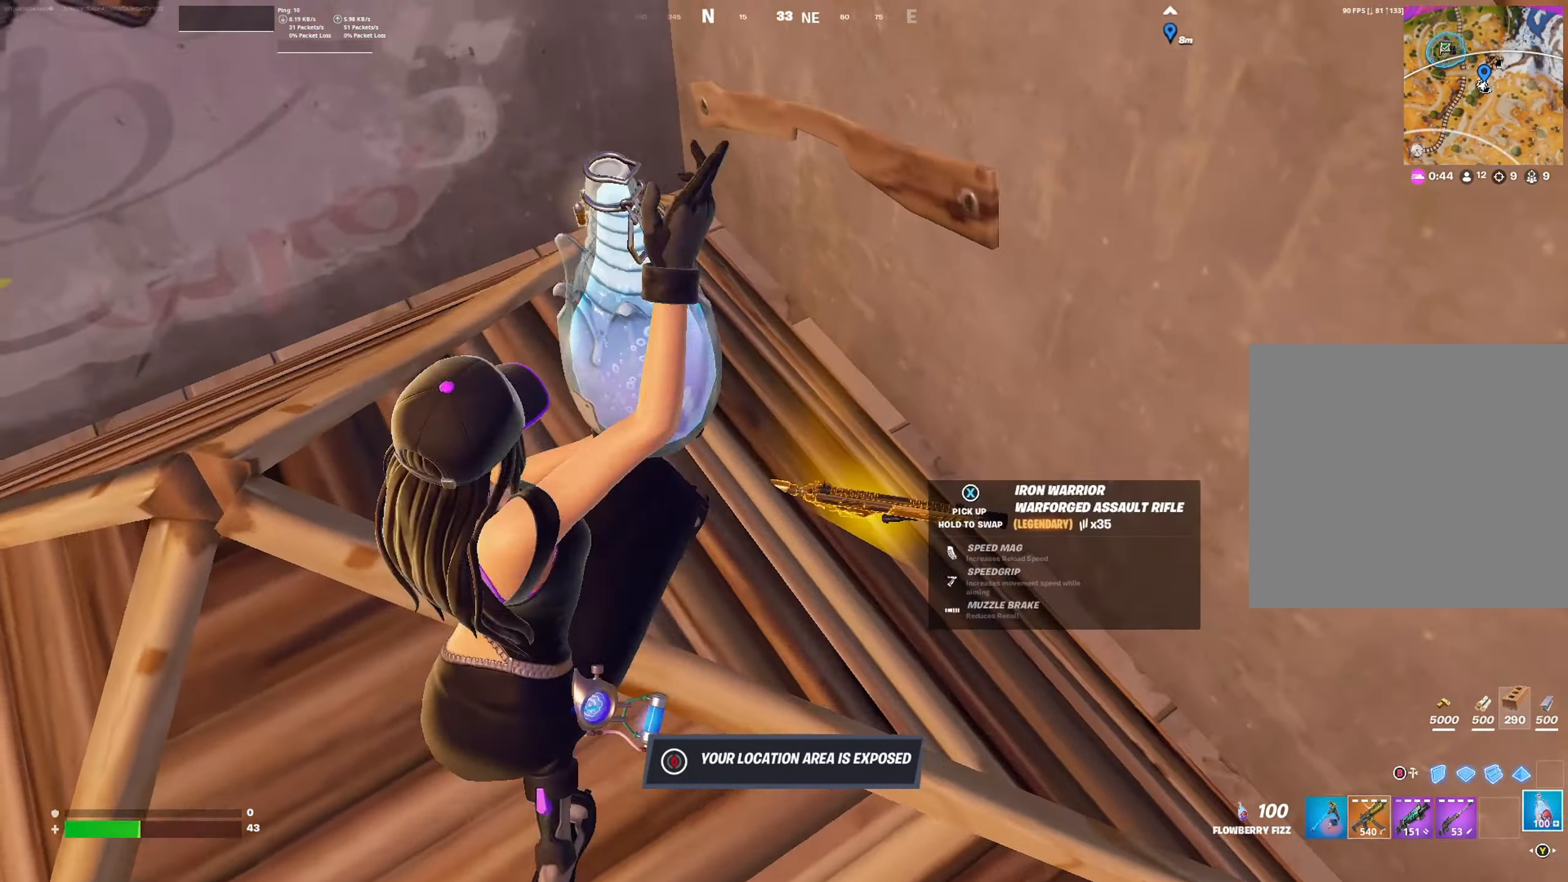
Gameplay with a controller (Xbox layout); each line is a JSON object with the inputs held at the frame after it. "events" lists button and stick changes between this image and that frame as [ms after this image, input, new state], when the widget could be followed in between.
{"buttons": ["R2"], "left_stick": "right", "right_stick": "center", "events": [[33, "left_stick", "down"], [133, "right_stick", "left"], [200, "left_stick", "left"], [267, "left_stick", "up"], [367, "right_stick", "up-left"], [400, "left_stick", "right"], [500, "right_stick", "center"]]}
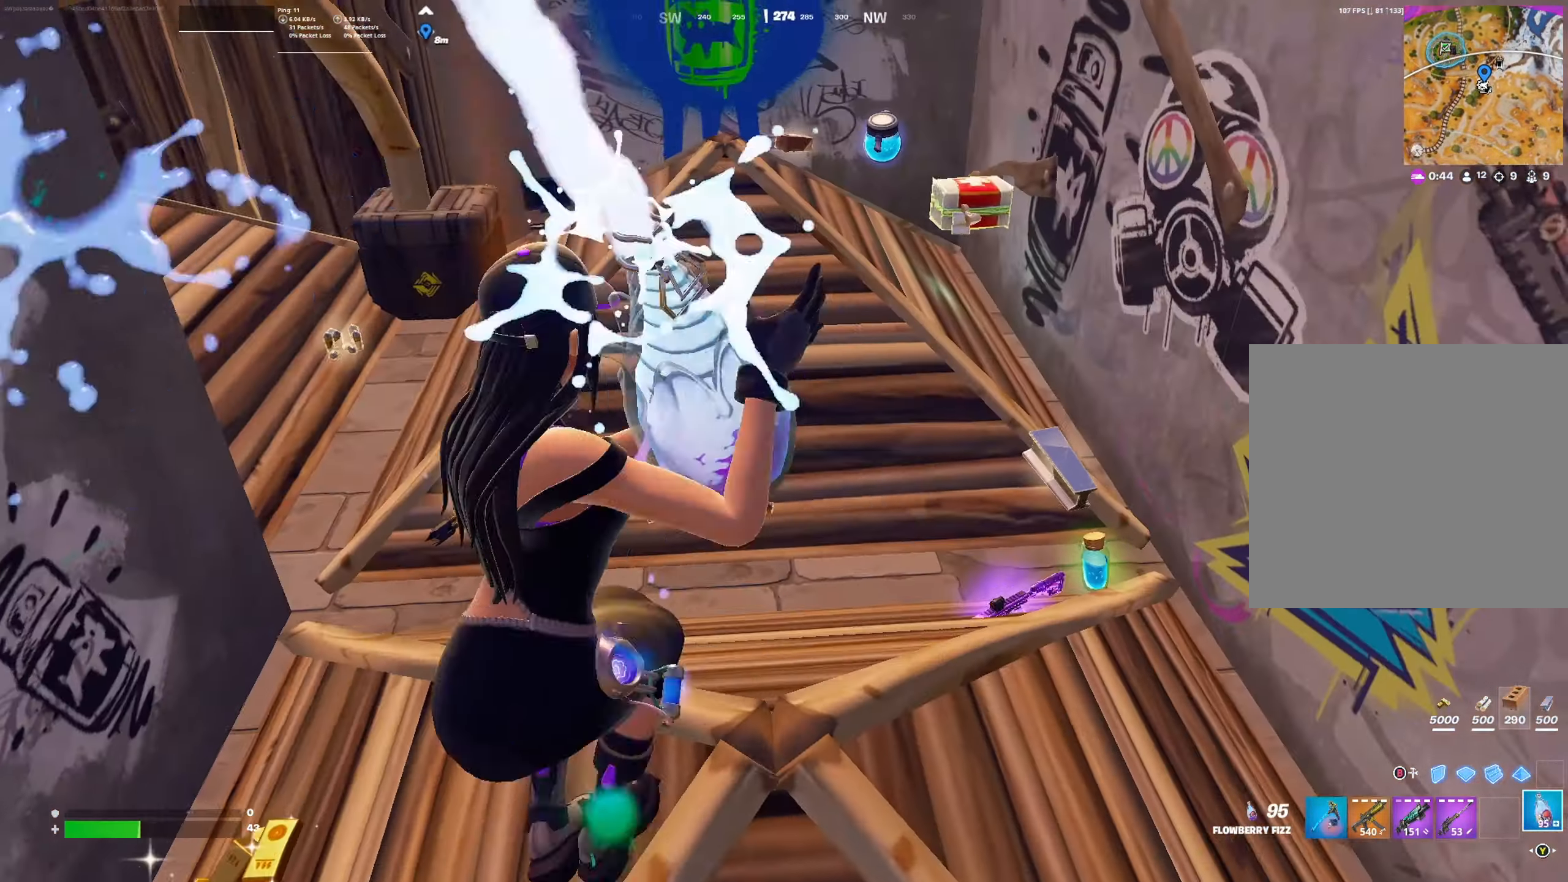
{"buttons": ["R2"], "left_stick": "right", "right_stick": "center", "events": [[67, "left_stick", "down-left"], [133, "right_stick", "left"], [200, "left_stick", "left"], [333, "left_stick", "up"], [367, "right_stick", "center"], [400, "left_stick", "right"]]}
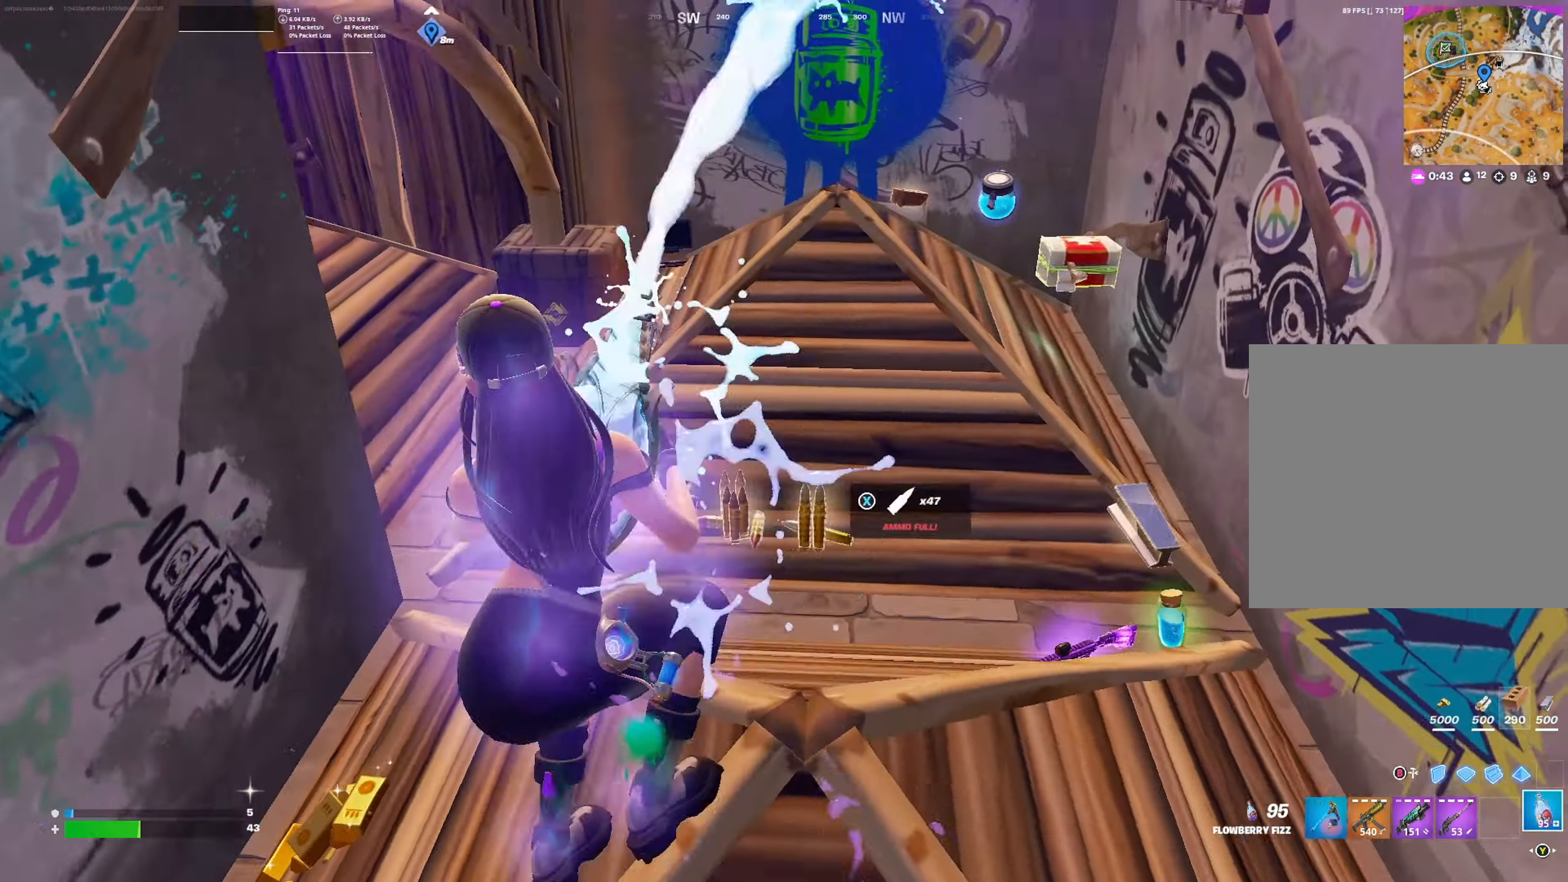
{"buttons": ["R2"], "left_stick": "up-right", "right_stick": "center", "events": [[267, "left_stick", "up-right"]]}
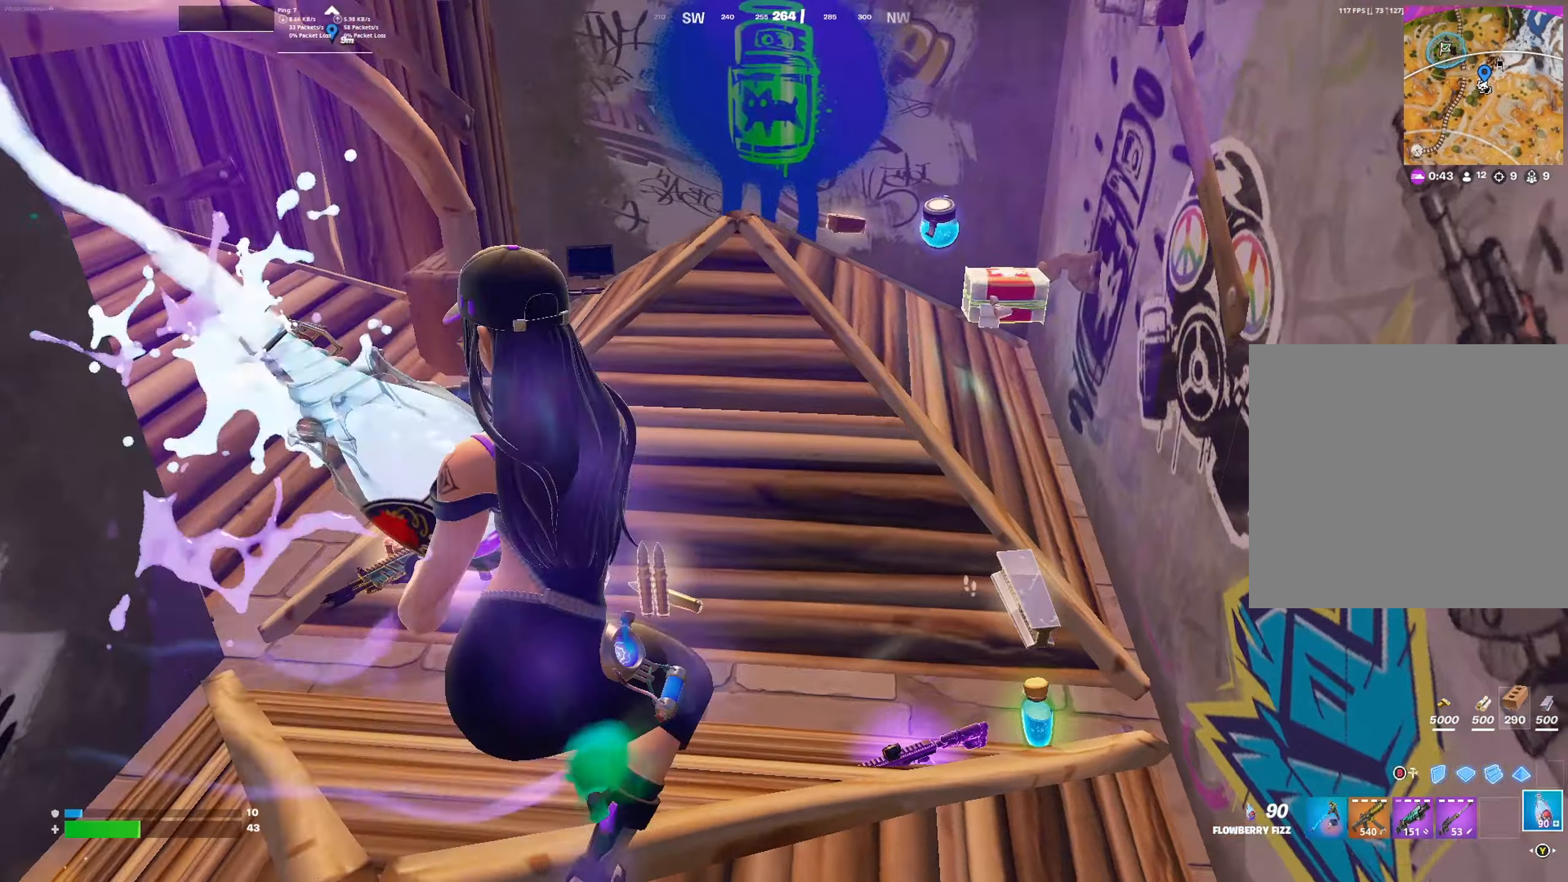
{"buttons": ["R2"], "left_stick": "up", "right_stick": "center", "events": [[233, "right_stick", "right"], [300, "right_stick", "center"], [400, "left_stick", "up"]]}
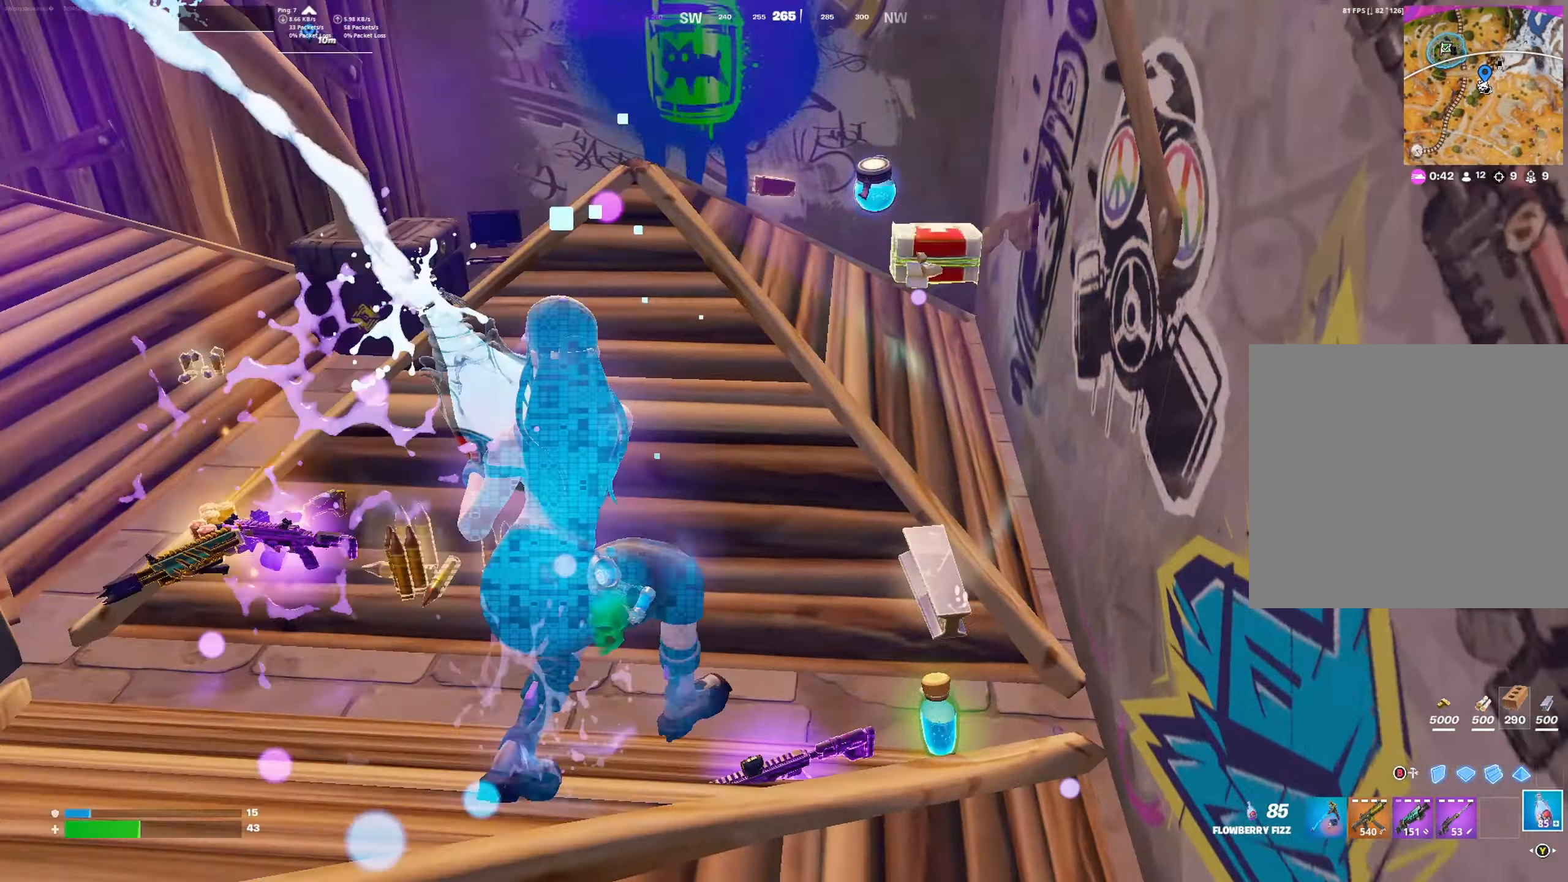
{"buttons": ["R2"], "left_stick": "up", "right_stick": "center", "events": [[33, "right_stick", "up-right"], [366, "right_stick", "center"]]}
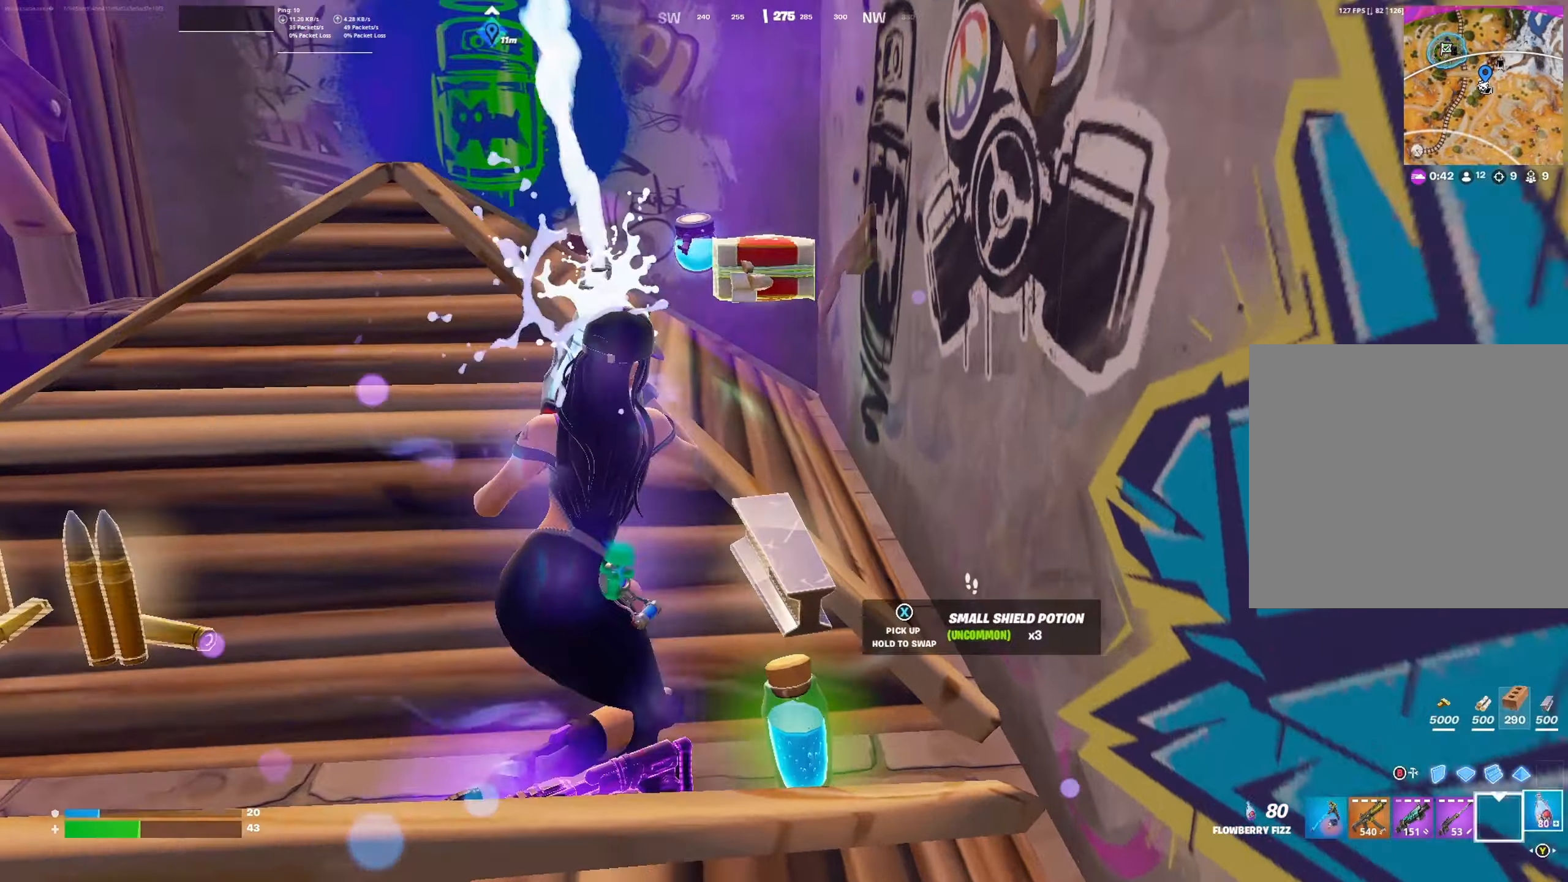
{"buttons": ["R2"], "left_stick": "down-left", "right_stick": "center", "events": [[400, "X", "down"], [433, "left_stick", "down-left"], [466, "X", "up"]]}
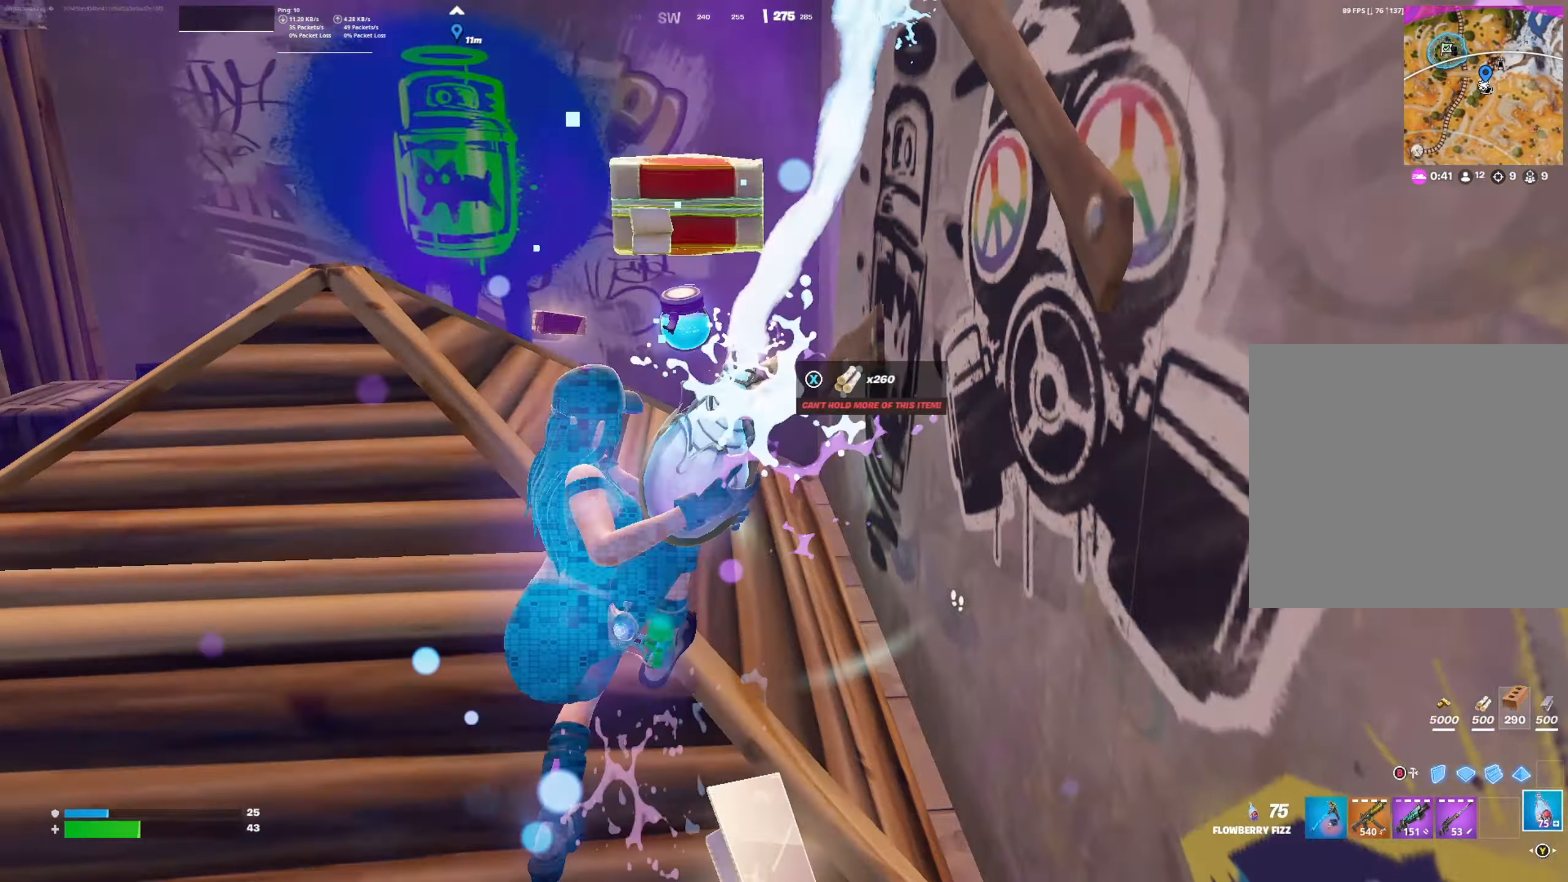
{"buttons": ["R2"], "left_stick": "left", "right_stick": "center", "events": [[66, "left_stick", "left"], [166, "right_stick", "left"], [233, "left_stick", "up"], [366, "left_stick", "left"], [366, "right_stick", "center"]]}
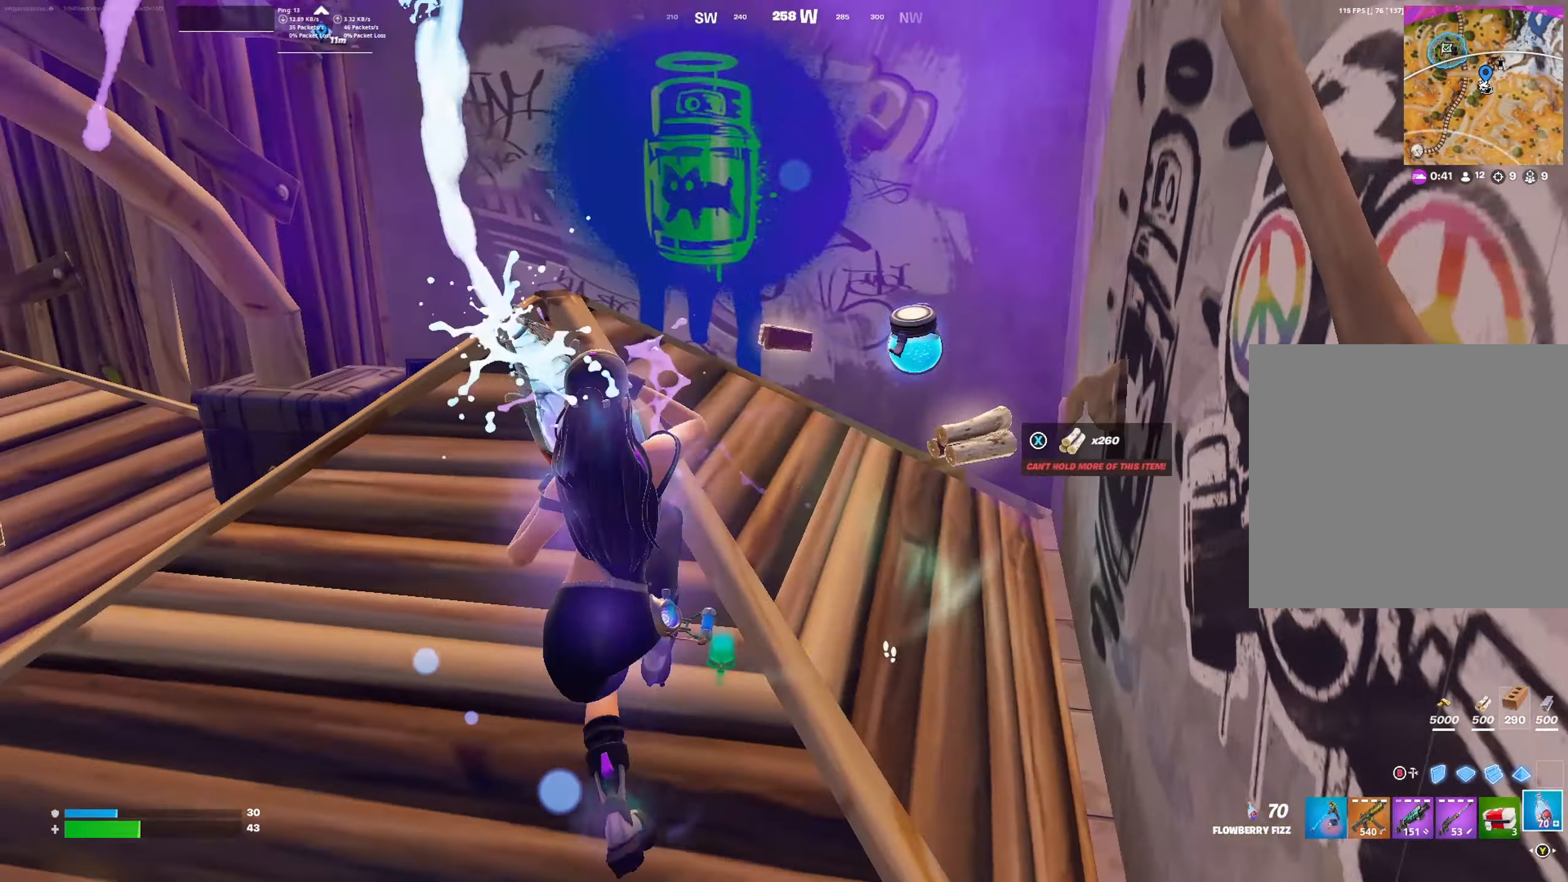
{"buttons": ["R2"], "left_stick": "down-left", "right_stick": "left", "events": [[33, "right_stick", "left"], [200, "left_stick", "center"], [300, "left_stick", "down-right"], [333, "right_stick", "center"], [366, "left_stick", "down-left"], [400, "right_stick", "left"]]}
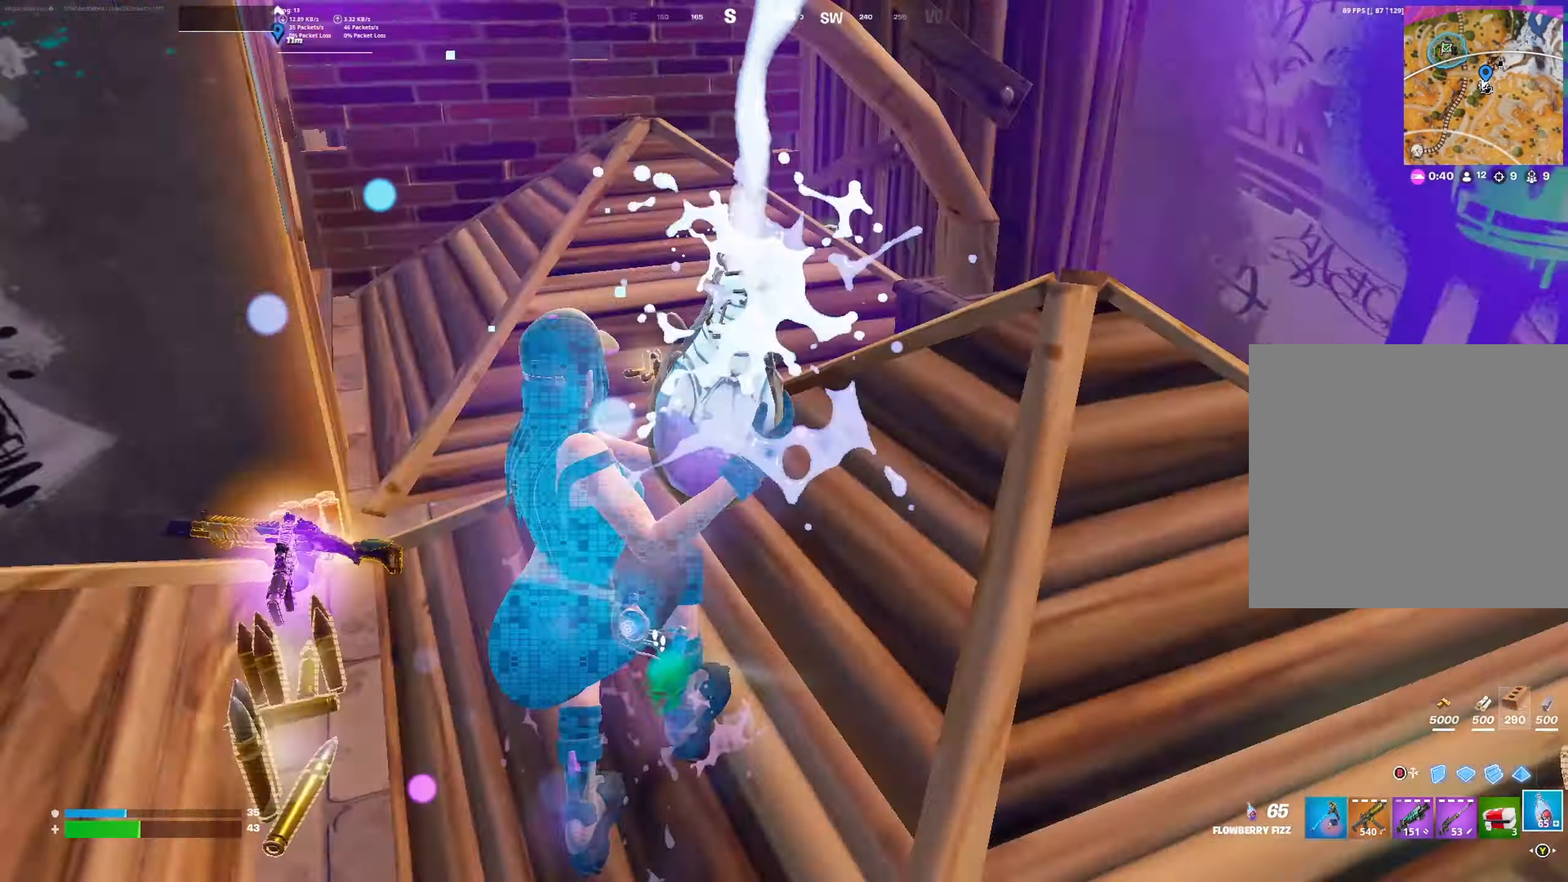
{"buttons": ["R2"], "left_stick": "up-left", "right_stick": "left", "events": [[100, "left_stick", "left"], [166, "right_stick", "center"], [333, "left_stick", "up-left"], [366, "right_stick", "left"]]}
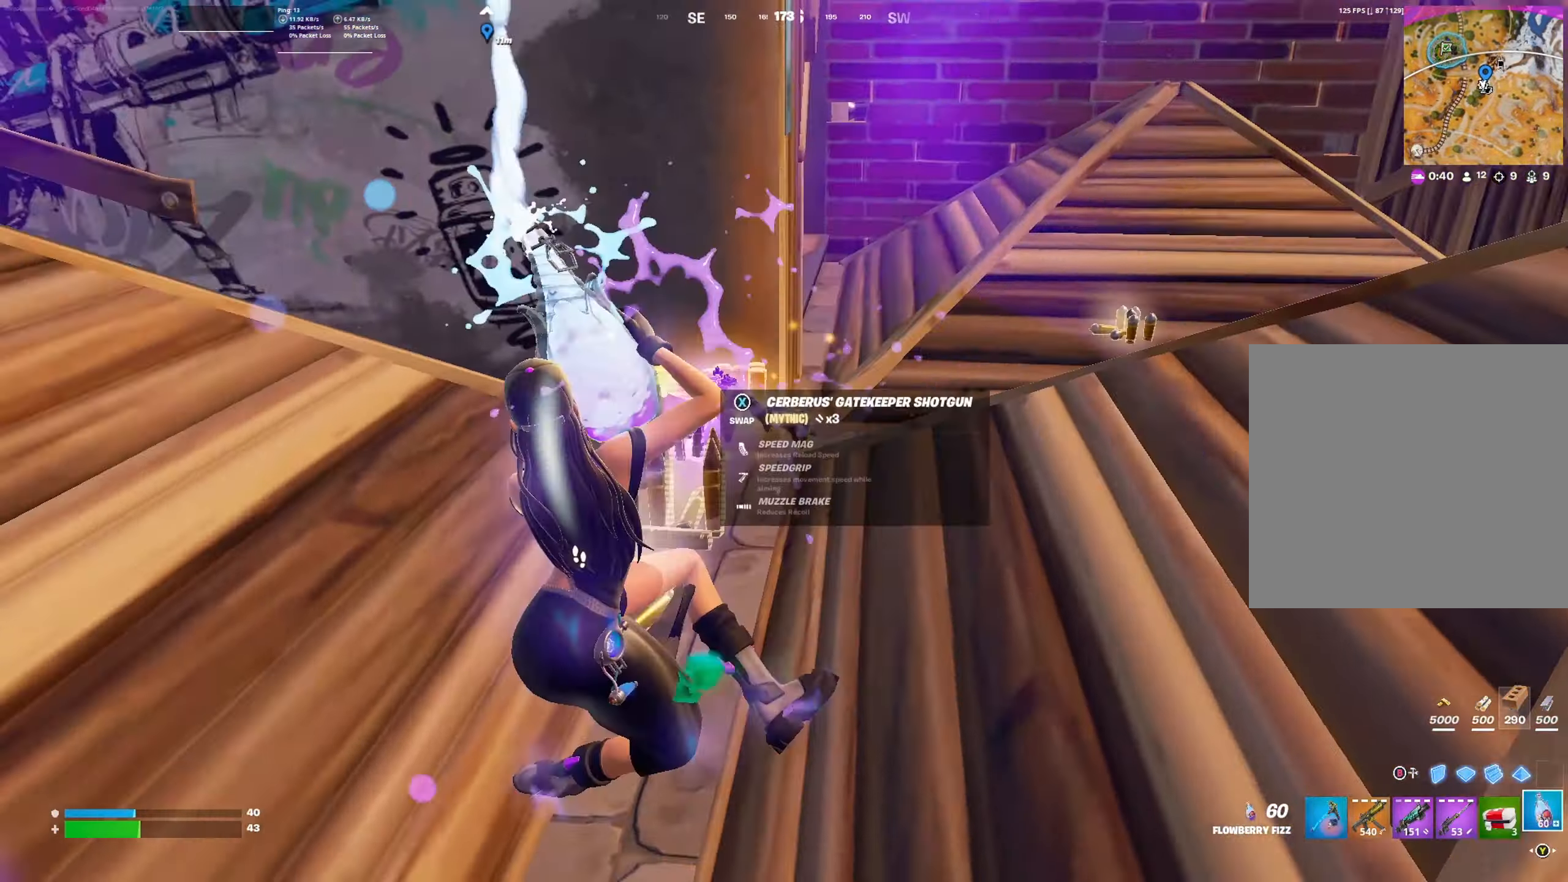
{"buttons": ["R2"], "left_stick": "left", "right_stick": "left", "events": [[100, "right_stick", "center"], [200, "right_stick", "left"], [233, "left_stick", "up-right"], [500, "left_stick", "left"]]}
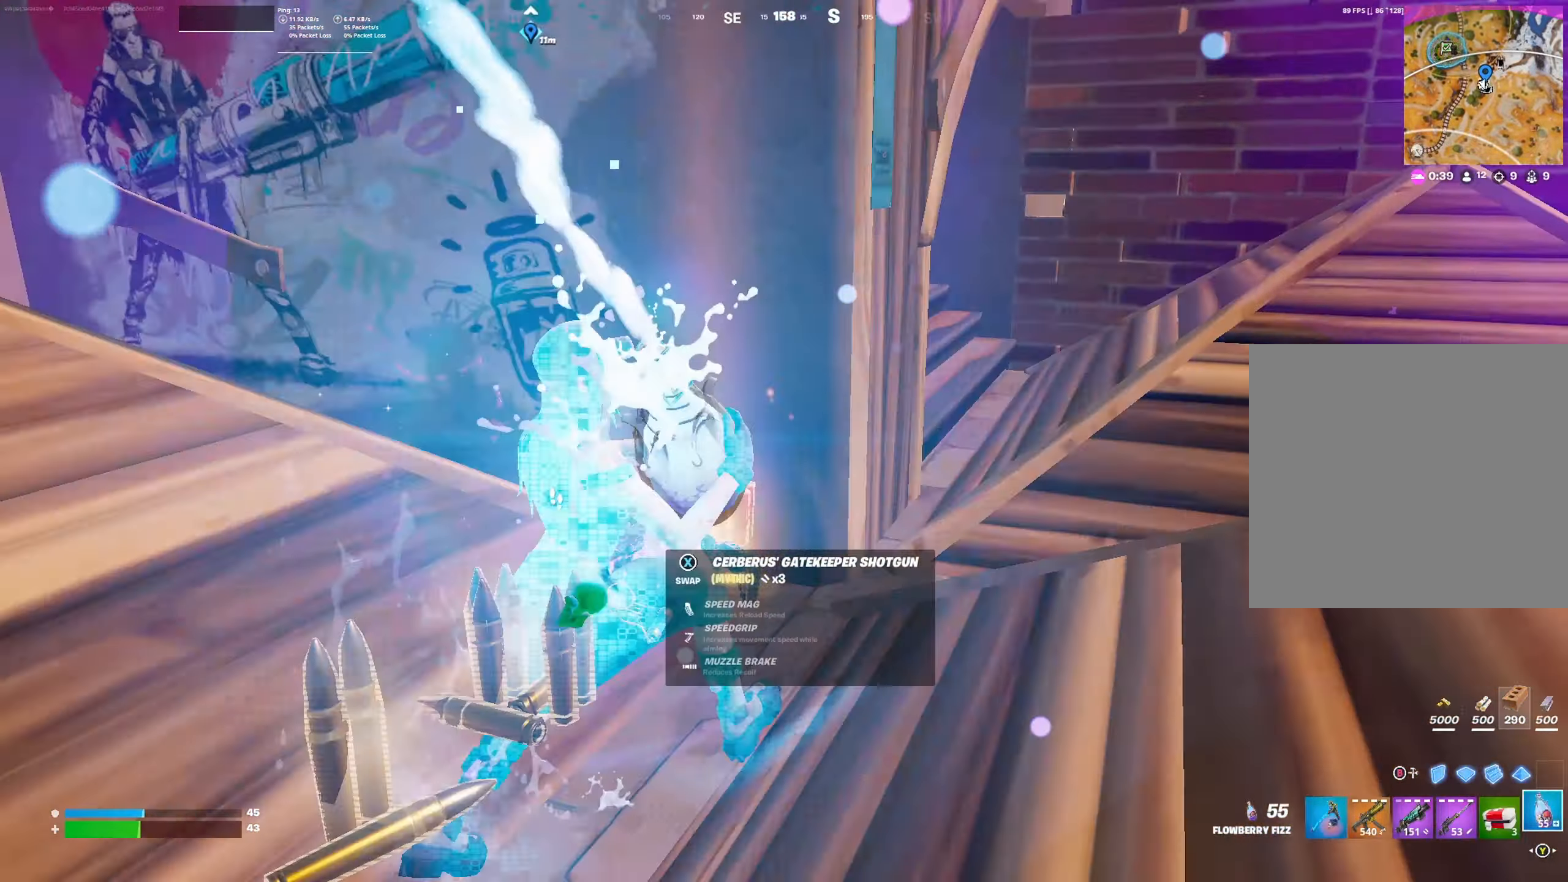
{"buttons": ["R2"], "left_stick": "up-right", "right_stick": "left", "events": [[300, "left_stick", "up"], [366, "left_stick", "up-right"]]}
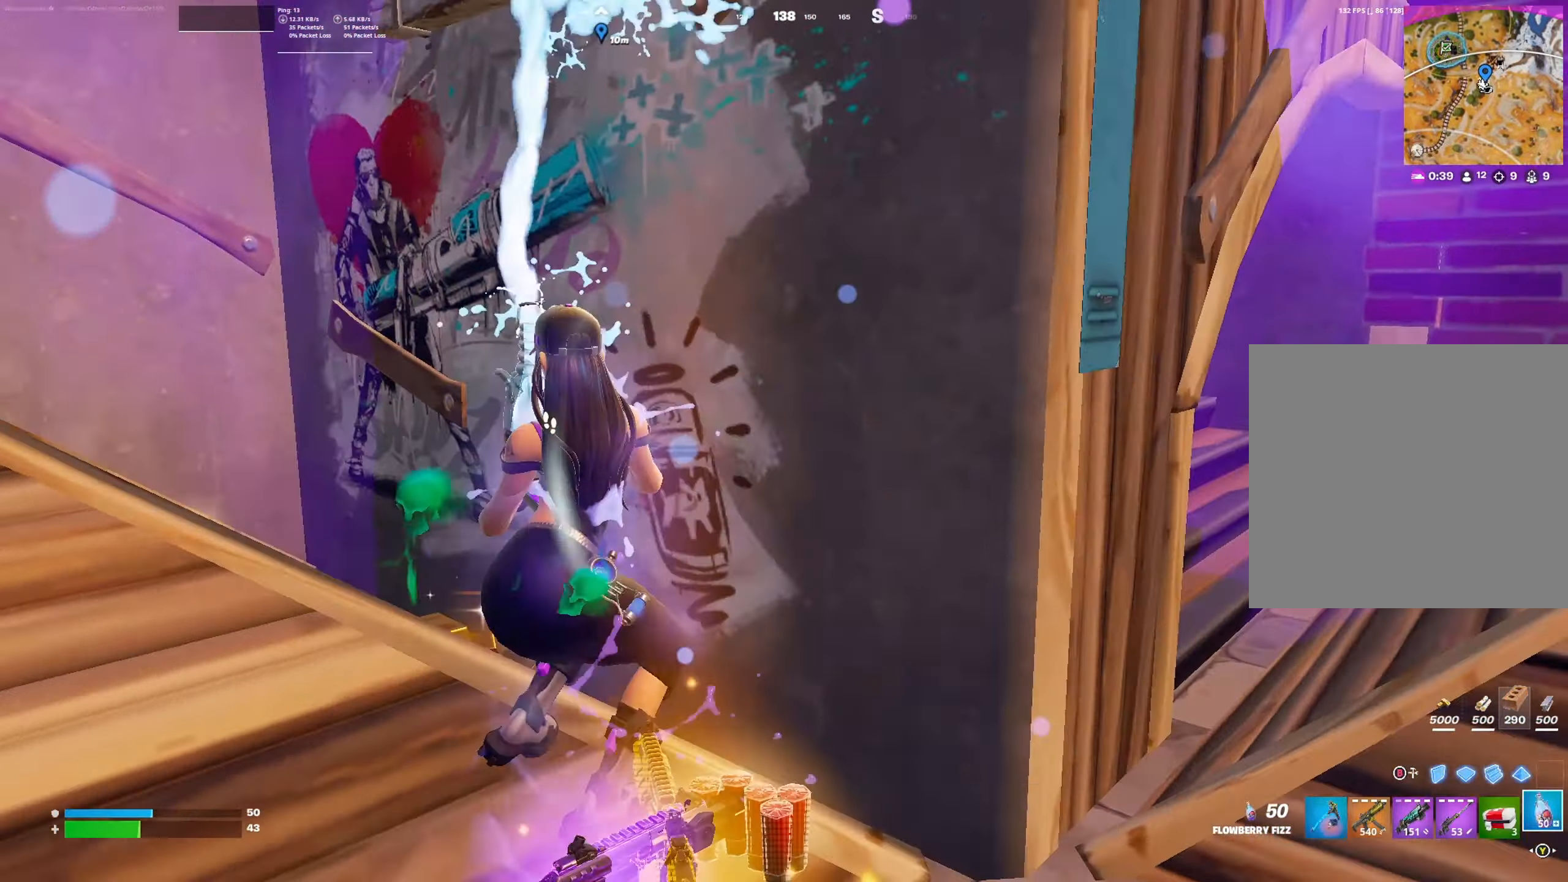
{"buttons": ["R2"], "left_stick": "up-right", "right_stick": "center", "events": [[33, "left_stick", "center"], [33, "right_stick", "center"], [100, "left_stick", "left"], [500, "left_stick", "up-right"]]}
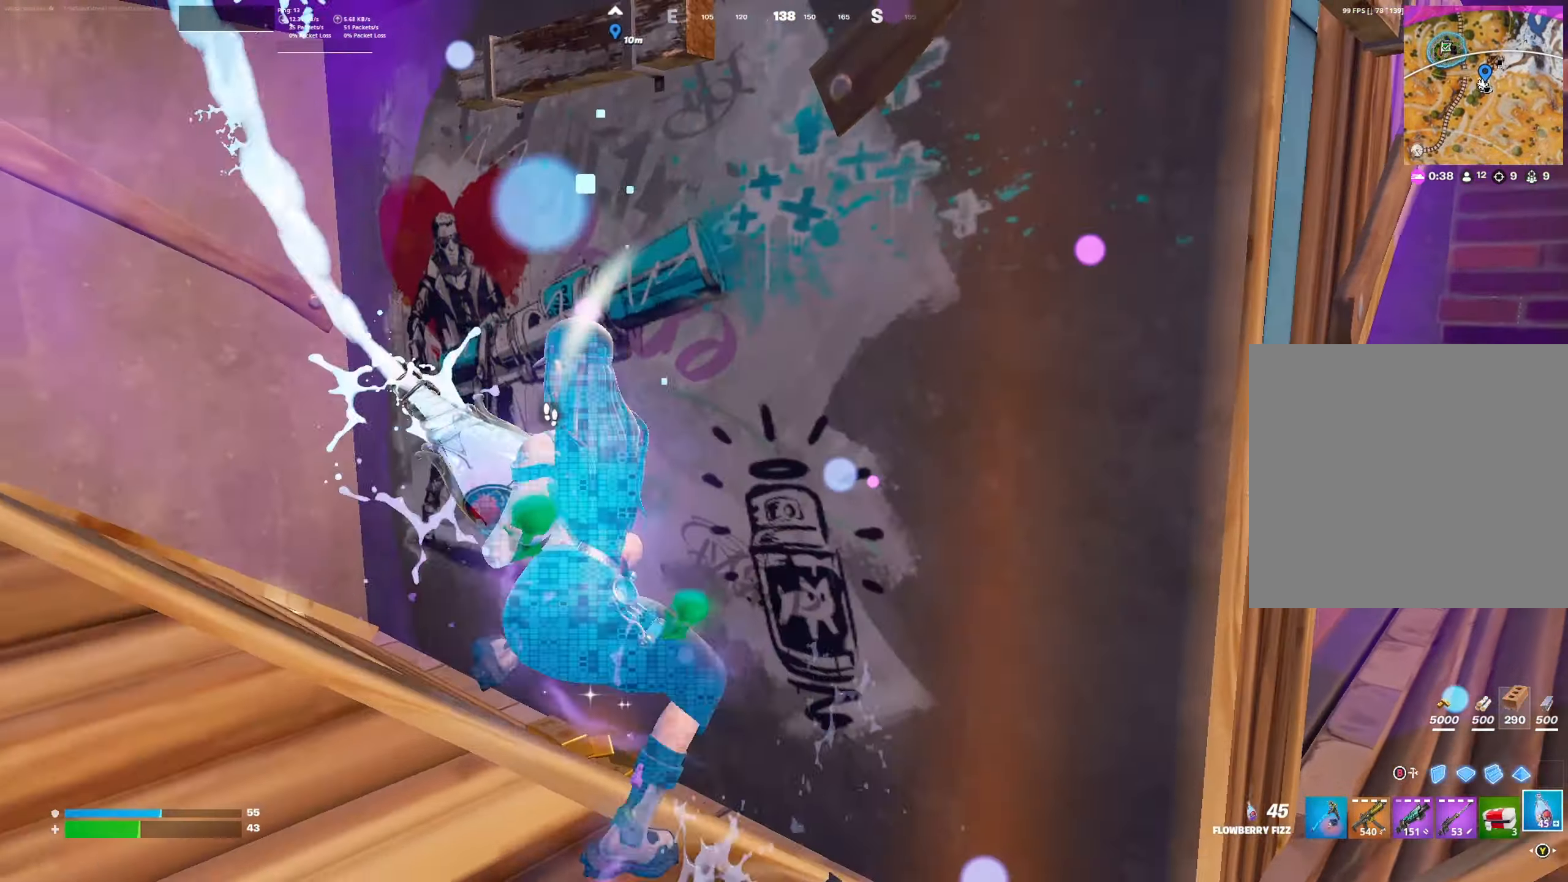
{"buttons": ["R2"], "left_stick": "center", "right_stick": "center", "events": [[66, "left_stick", "center"]]}
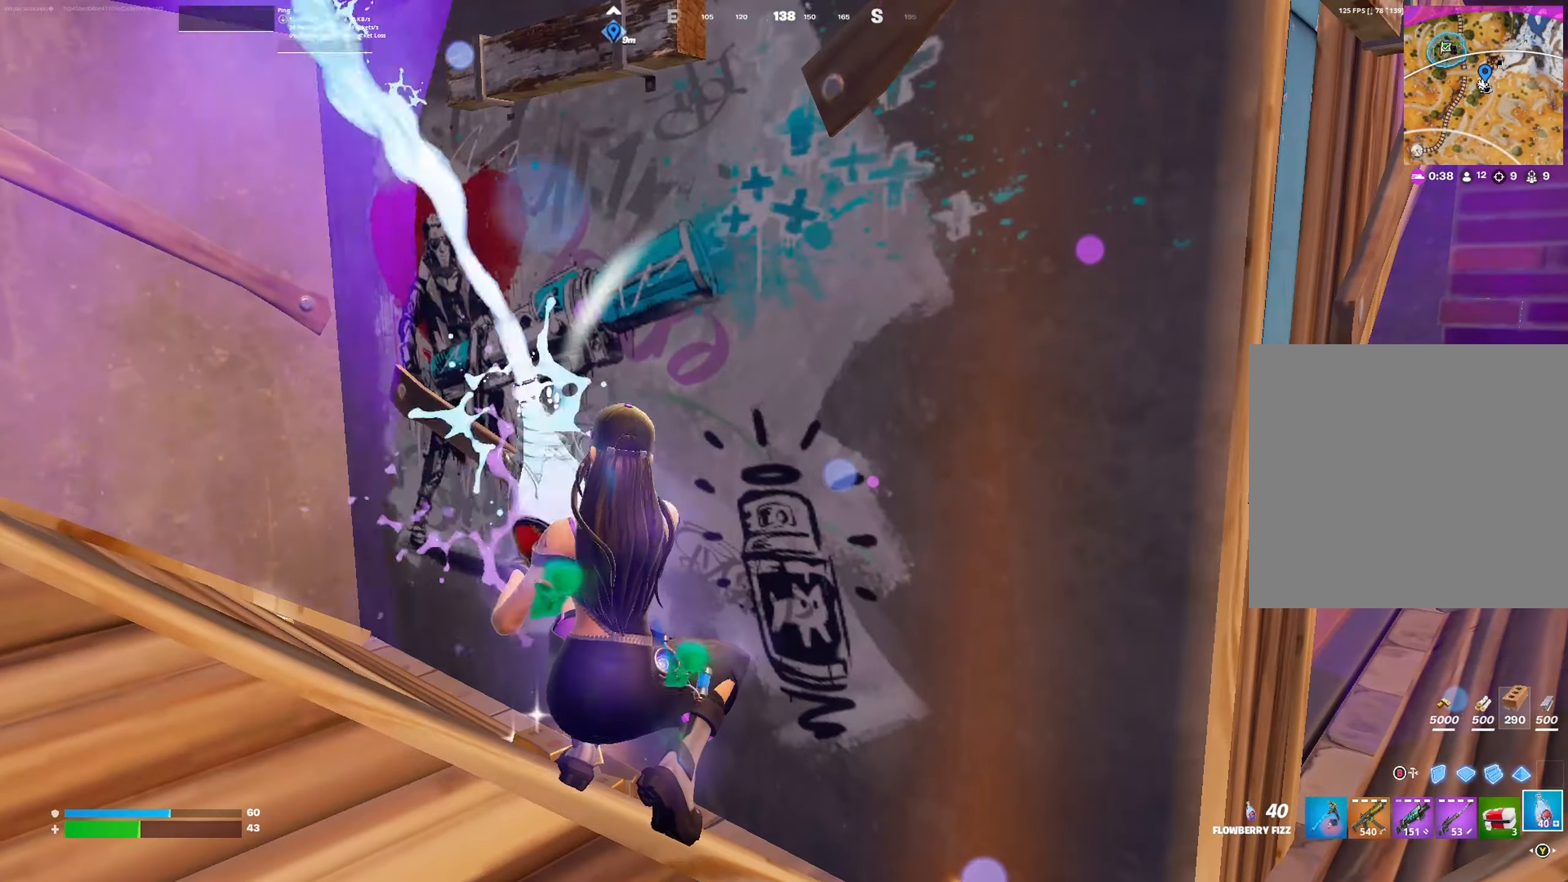
{"buttons": ["R2"], "left_stick": "center", "right_stick": "center", "events": []}
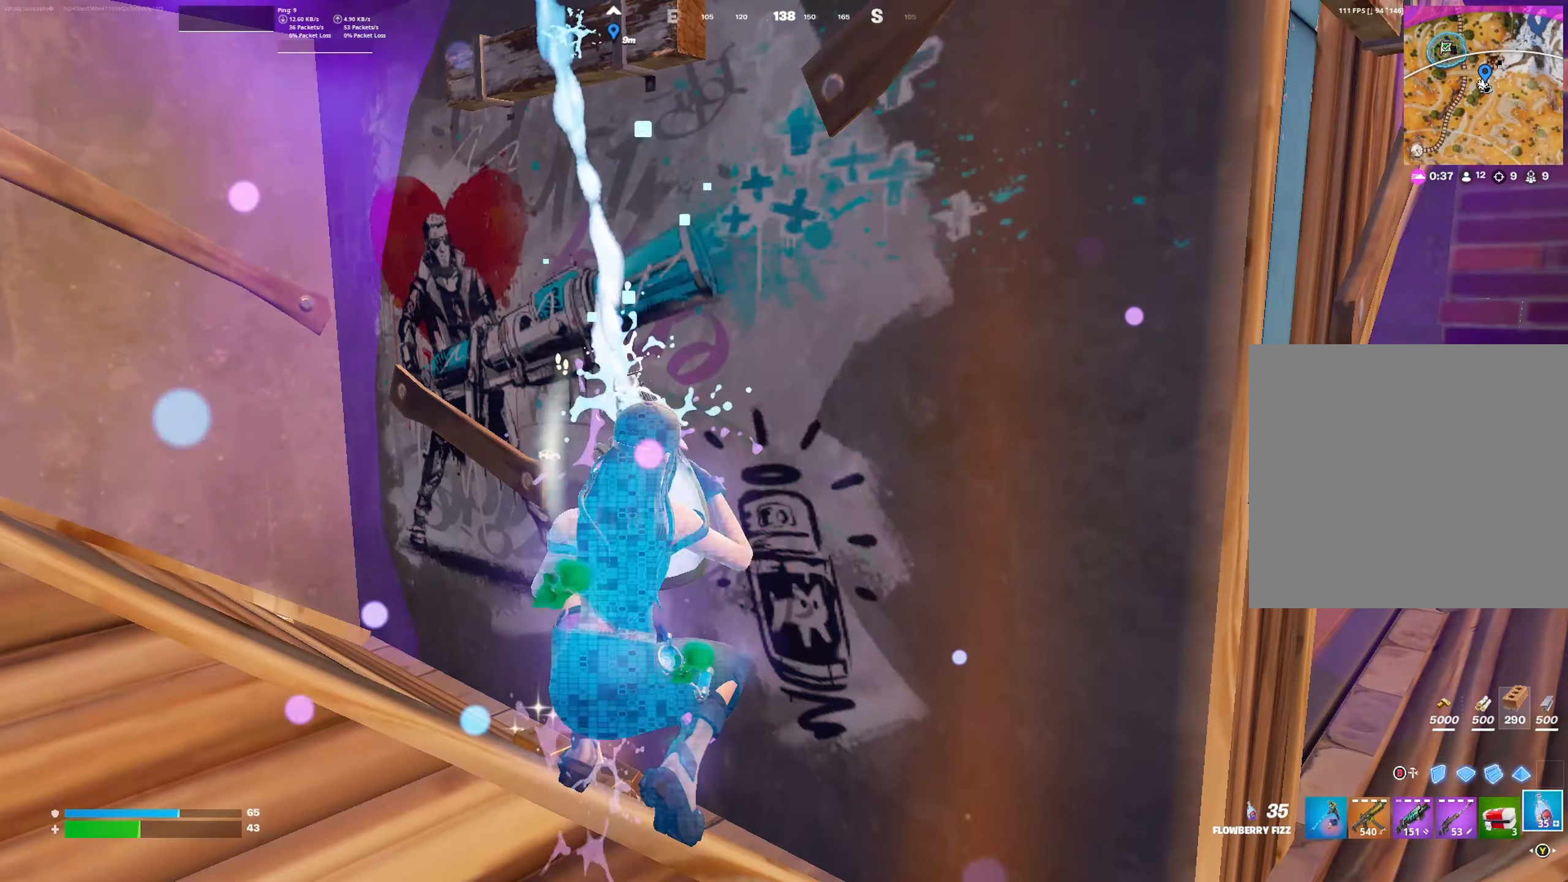
{"buttons": ["R2"], "left_stick": "center", "right_stick": "center", "events": []}
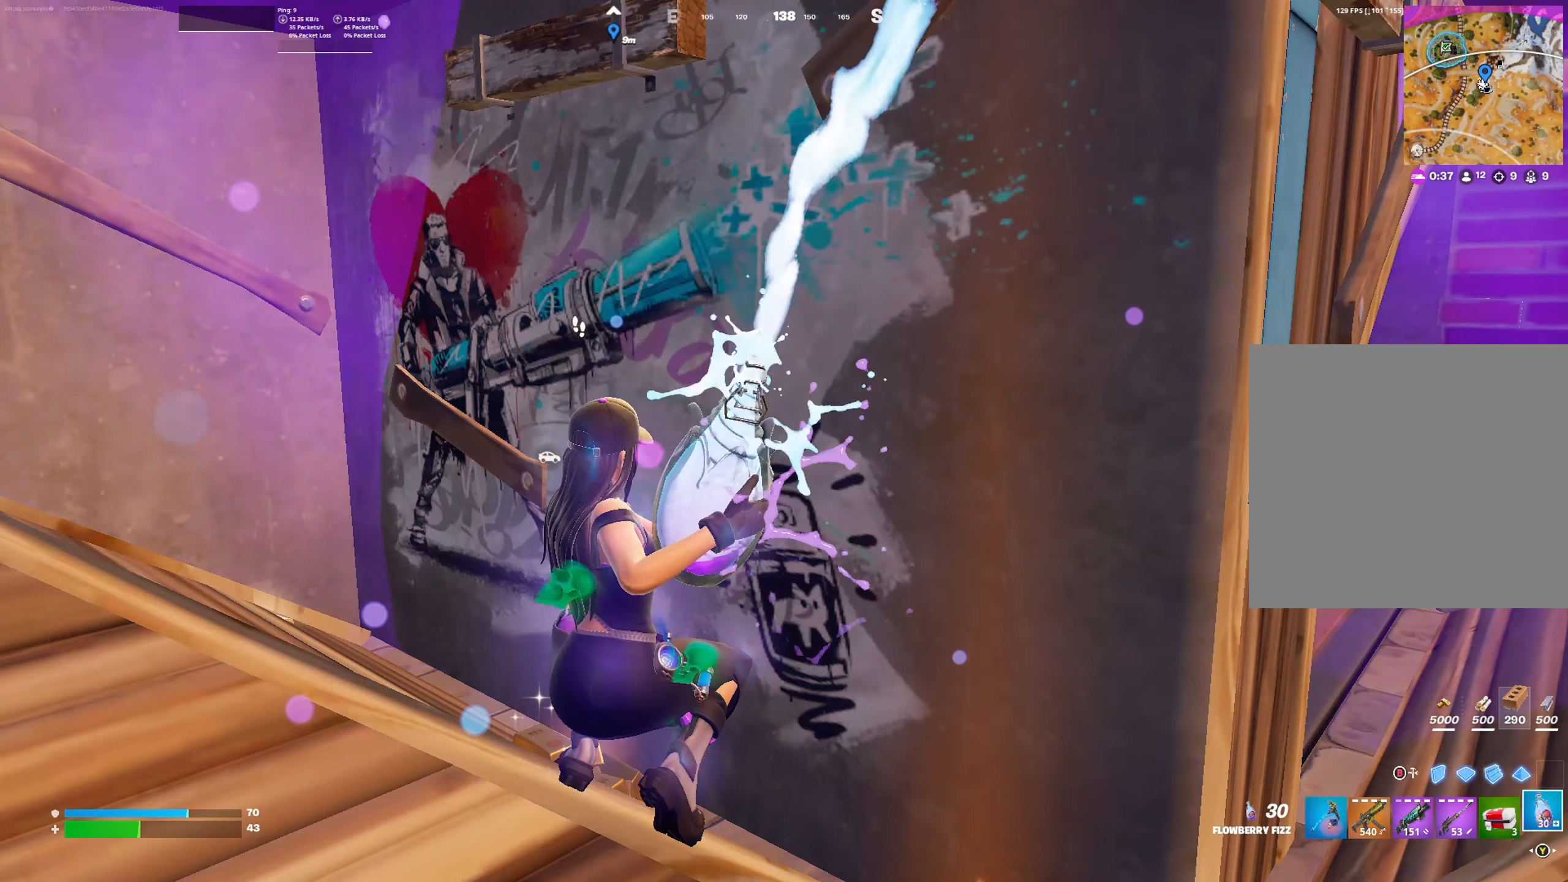
{"buttons": ["R2"], "left_stick": "center", "right_stick": "left", "events": [[400, "right_stick", "left"]]}
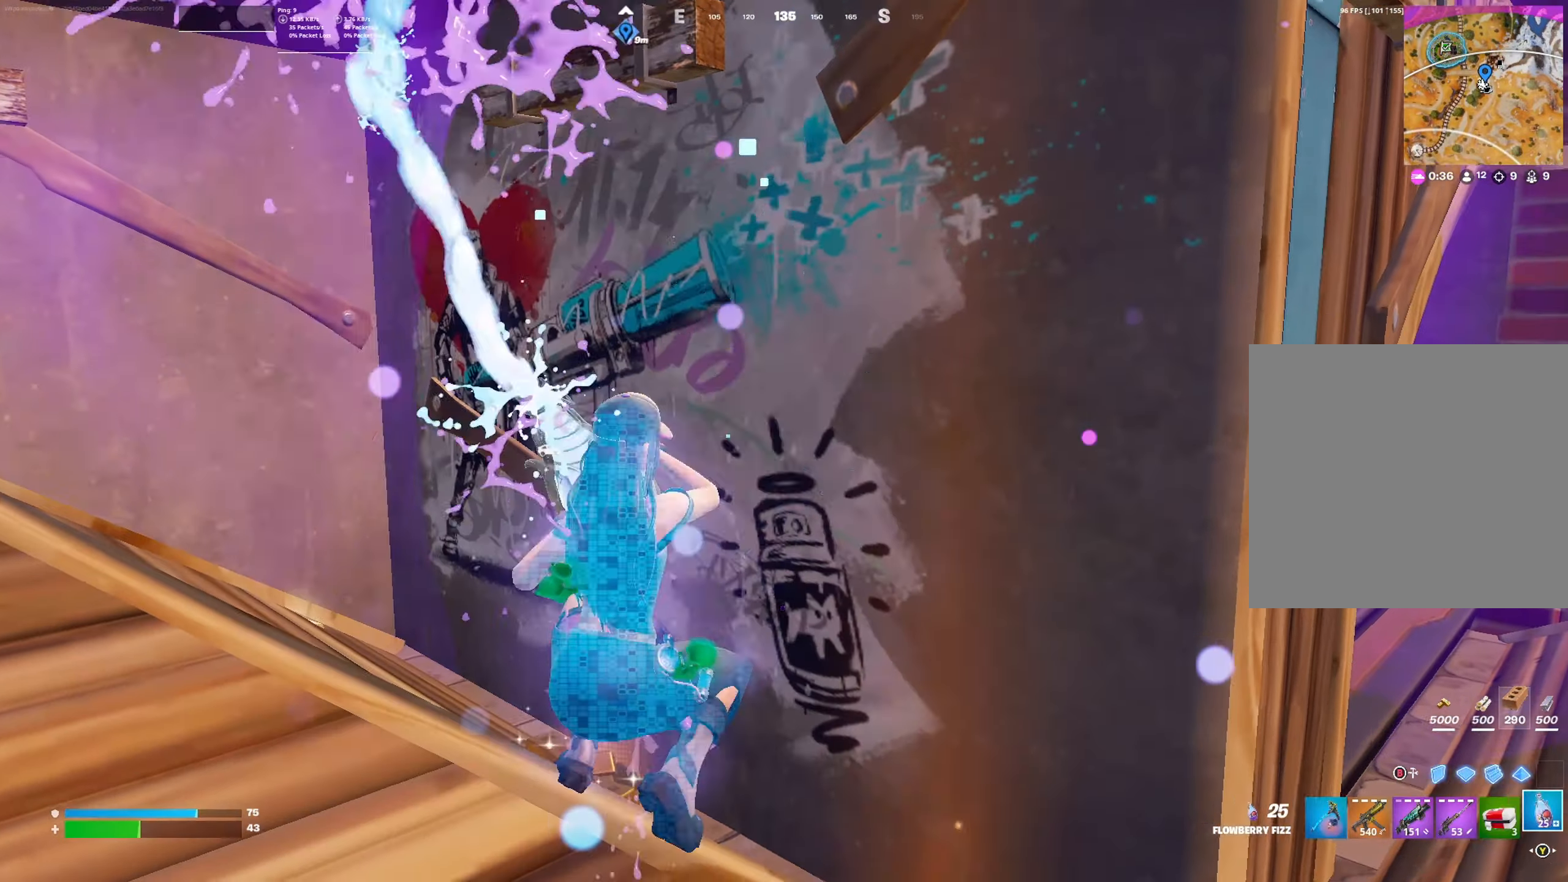
{"buttons": ["R2"], "left_stick": "left", "right_stick": "center", "events": [[34, "right_stick", "center"], [367, "left_stick", "left"]]}
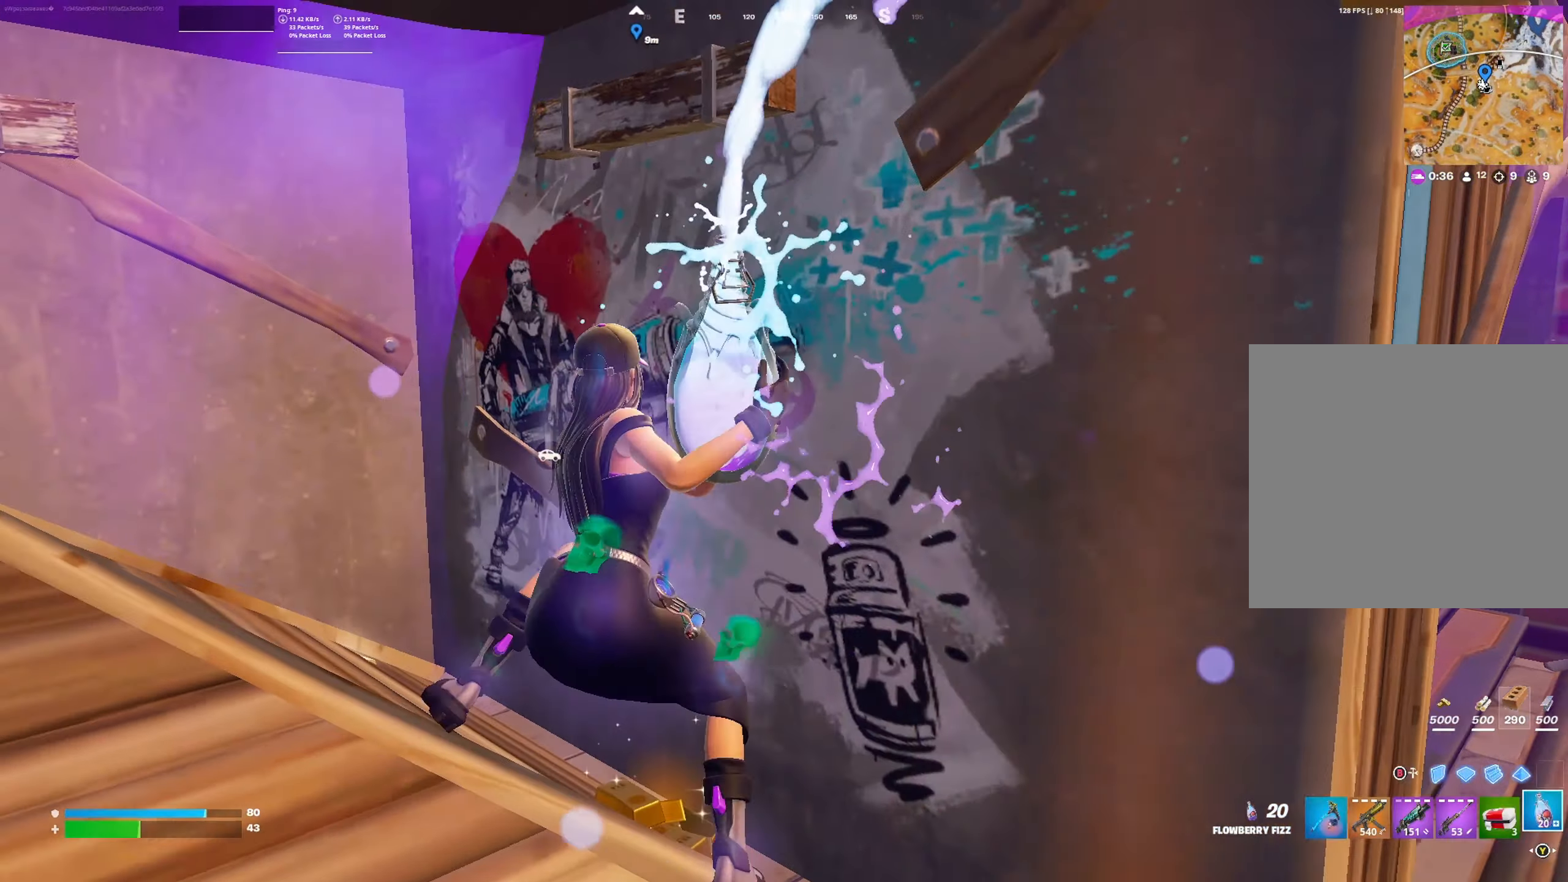
{"buttons": ["R2"], "left_stick": "left", "right_stick": "center", "events": [[100, "left_stick", "center"], [467, "left_stick", "left"]]}
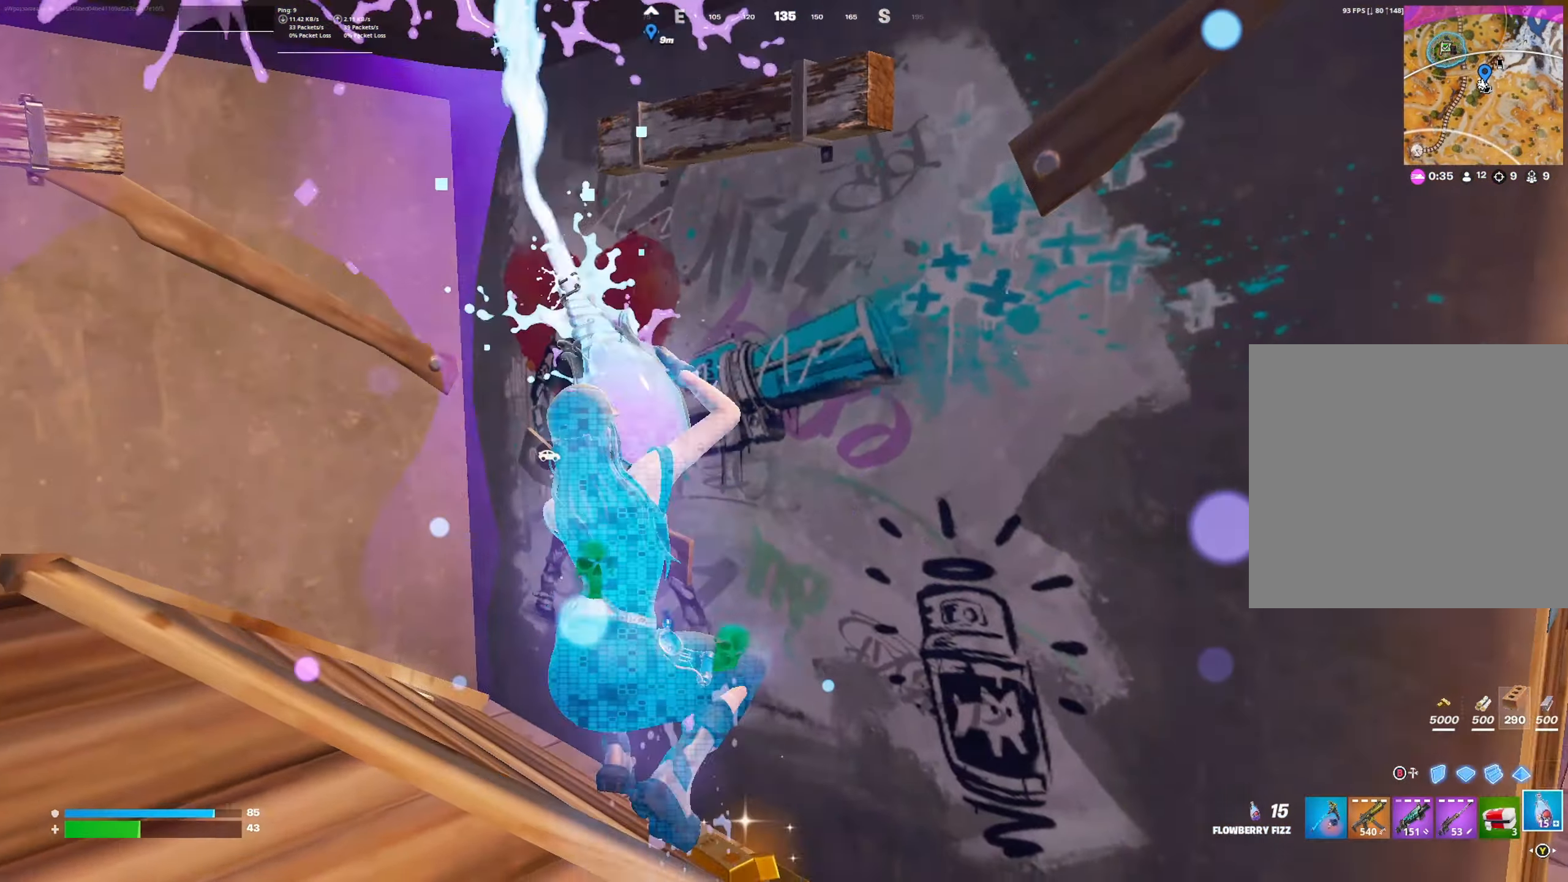
{"buttons": ["R2"], "left_stick": "right", "right_stick": "center", "events": [[134, "left_stick", "up-left"], [267, "left_stick", "up-right"], [400, "left_stick", "right"]]}
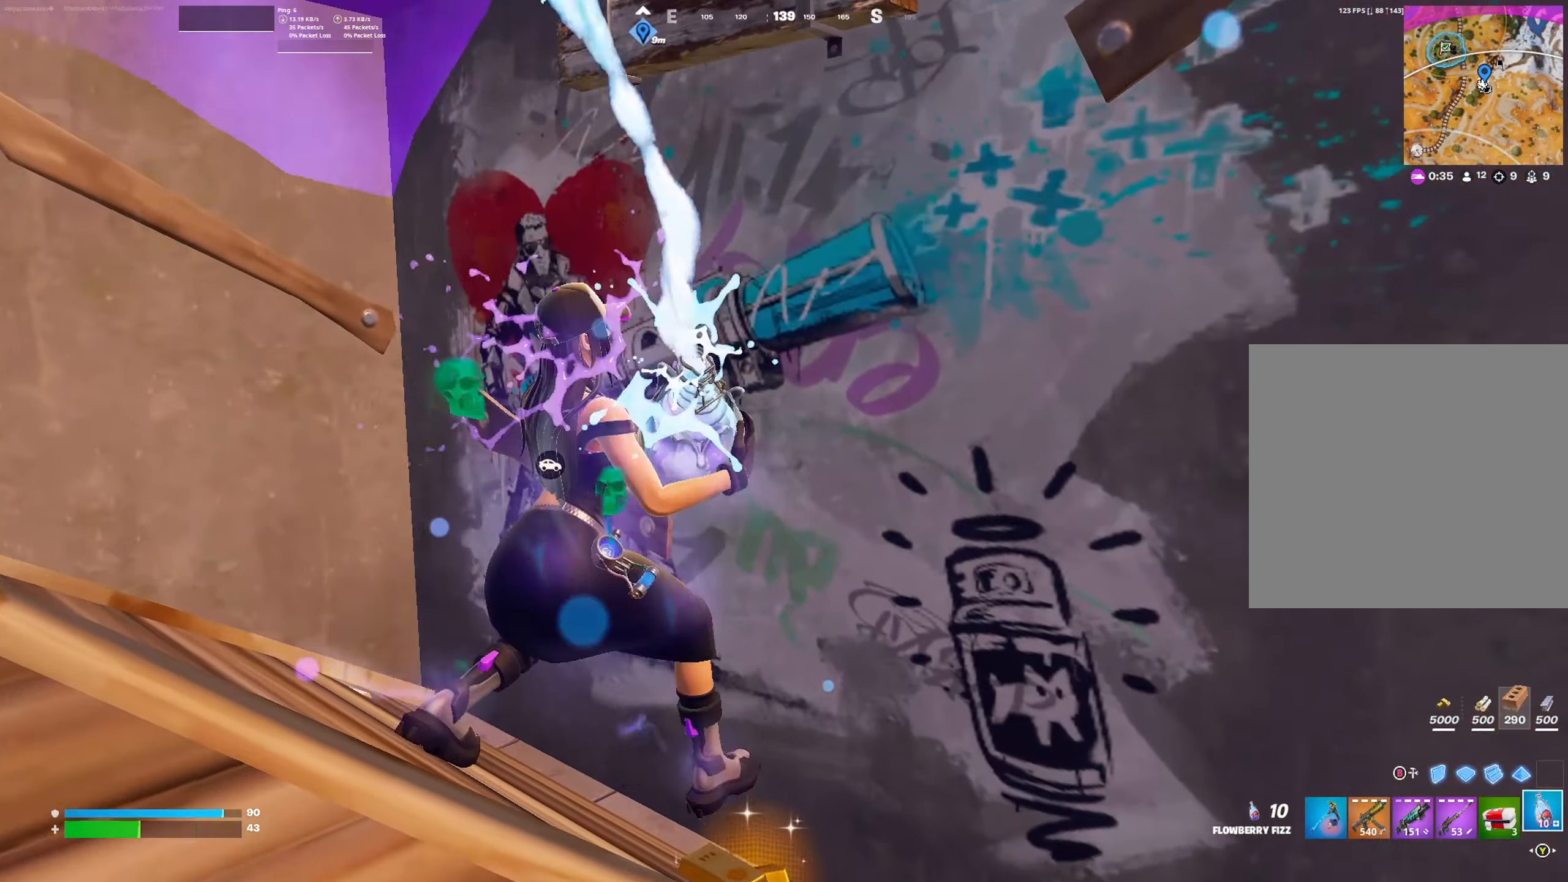
{"buttons": ["R2"], "left_stick": "right", "right_stick": "center", "events": []}
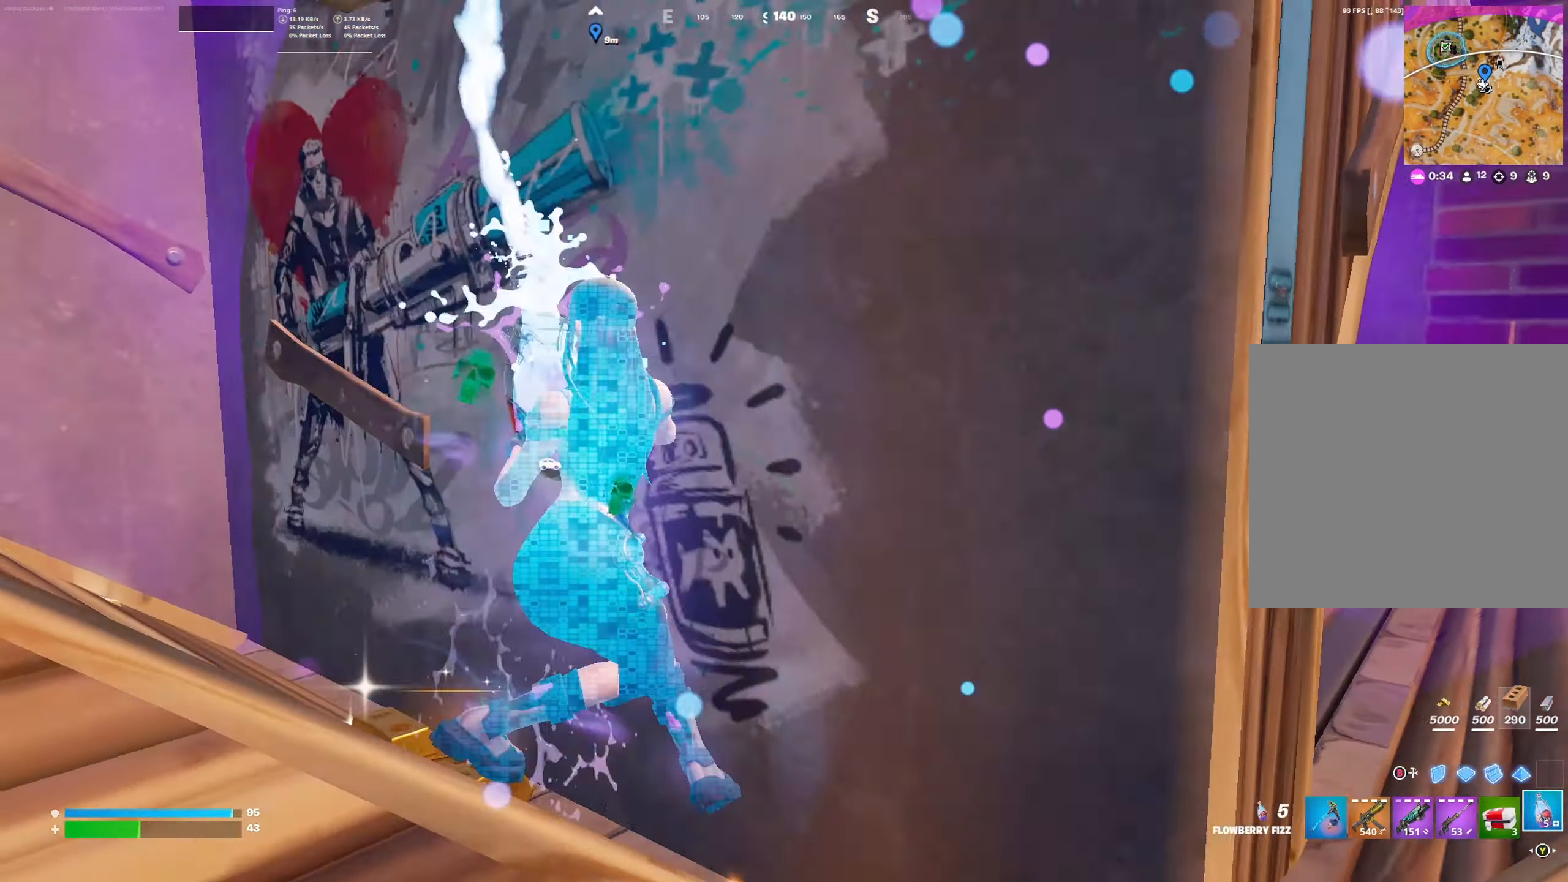
{"buttons": ["R2"], "left_stick": "down-right", "right_stick": "left", "events": [[200, "right_stick", "up-left"], [300, "left_stick", "down-right"], [400, "right_stick", "left"]]}
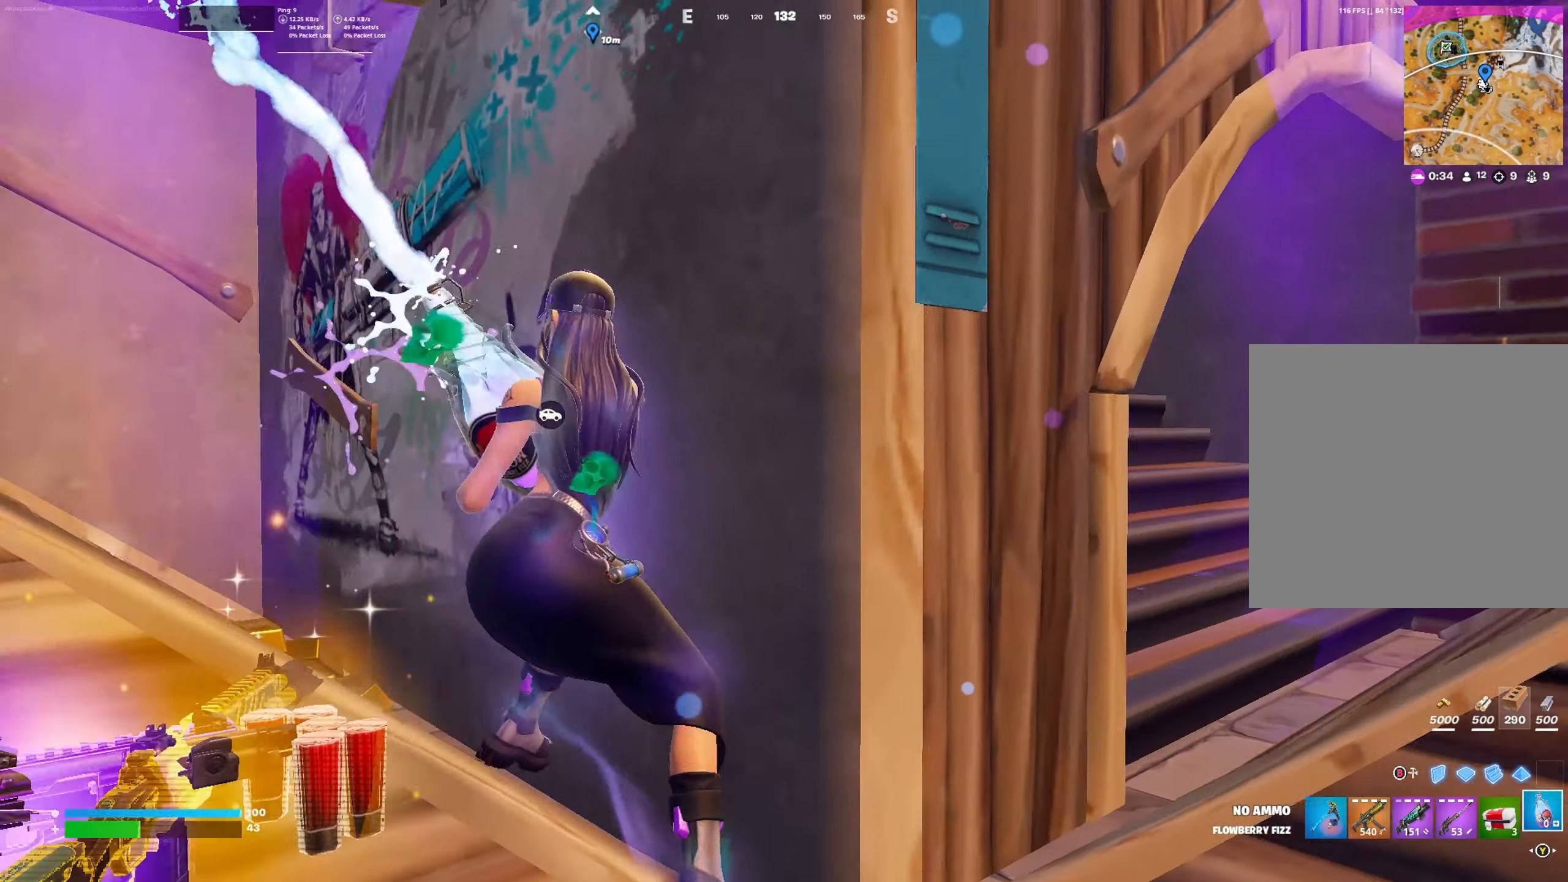
{"buttons": [], "left_stick": "up-right", "right_stick": "left", "events": [[34, "R2", "up"], [200, "right_stick", "center"], [234, "R1", "down"], [267, "R1", "up"], [367, "R1", "down"], [400, "right_stick", "left"], [434, "R1", "up"], [467, "left_stick", "up-right"]]}
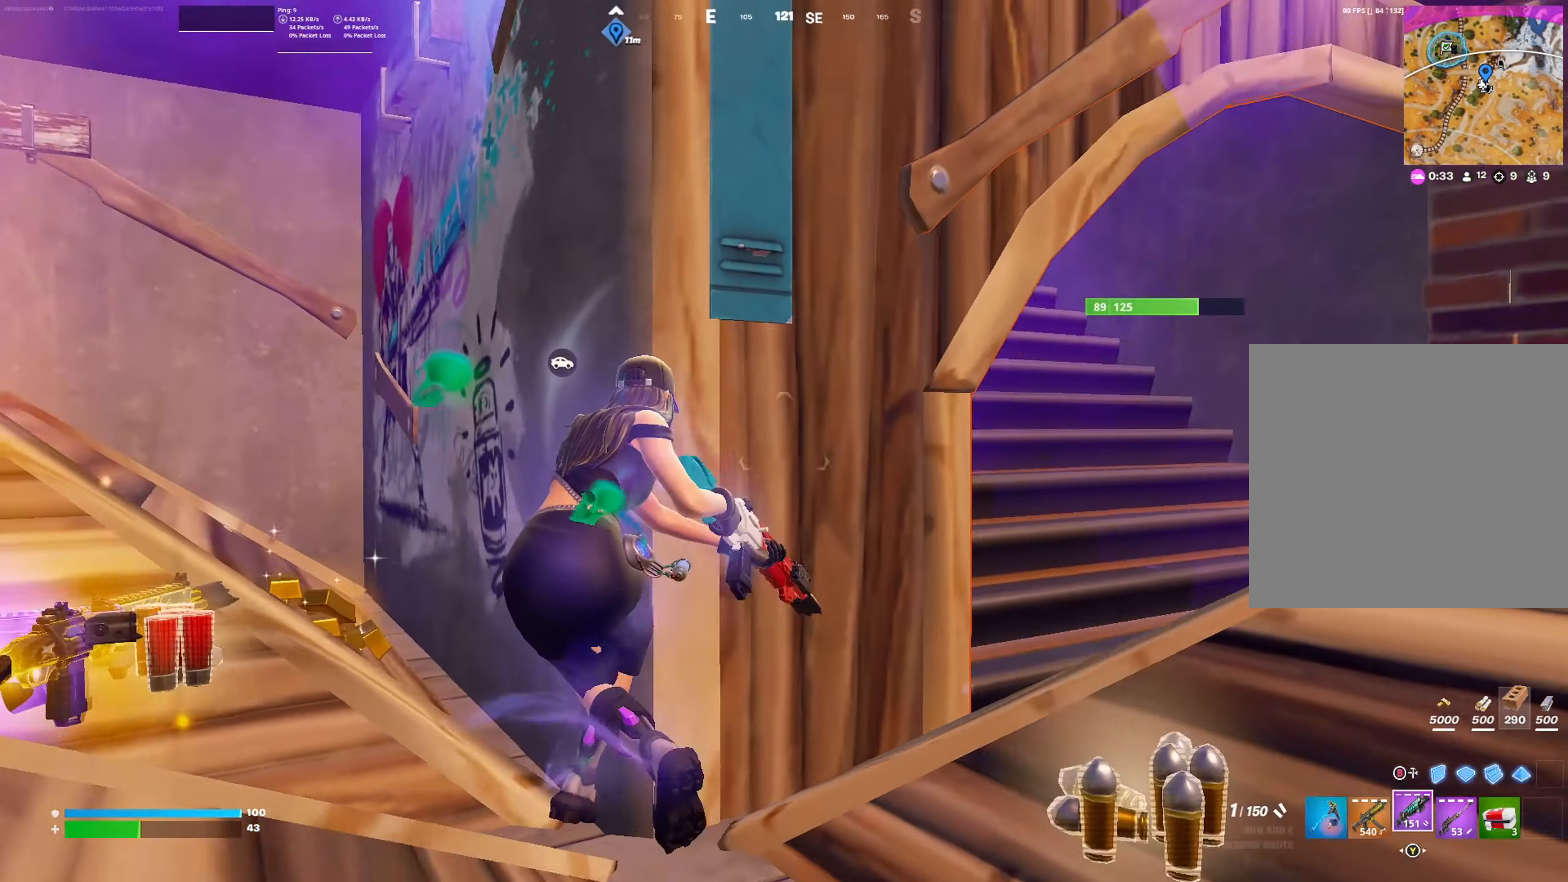
{"buttons": [], "left_stick": "left", "right_stick": "center", "events": [[200, "right_stick", "center"], [234, "left_stick", "center"], [334, "X", "down"], [334, "left_stick", "left"], [434, "X", "up"]]}
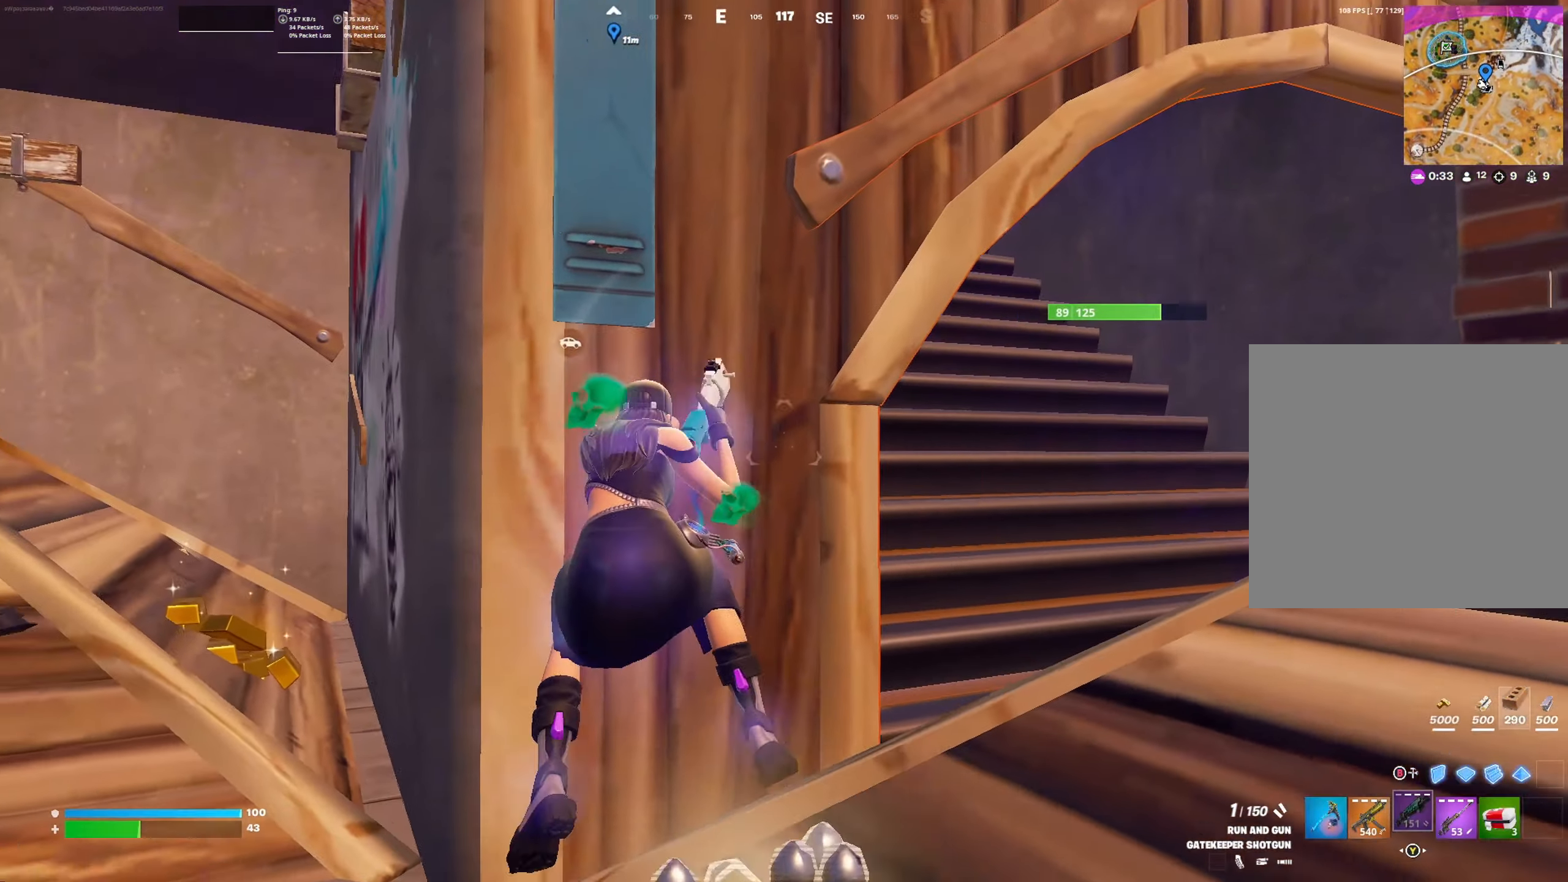
{"buttons": [], "left_stick": "center", "right_stick": "up-left", "events": [[200, "right_stick", "up-left"], [234, "left_stick", "right"], [400, "left_stick", "center"]]}
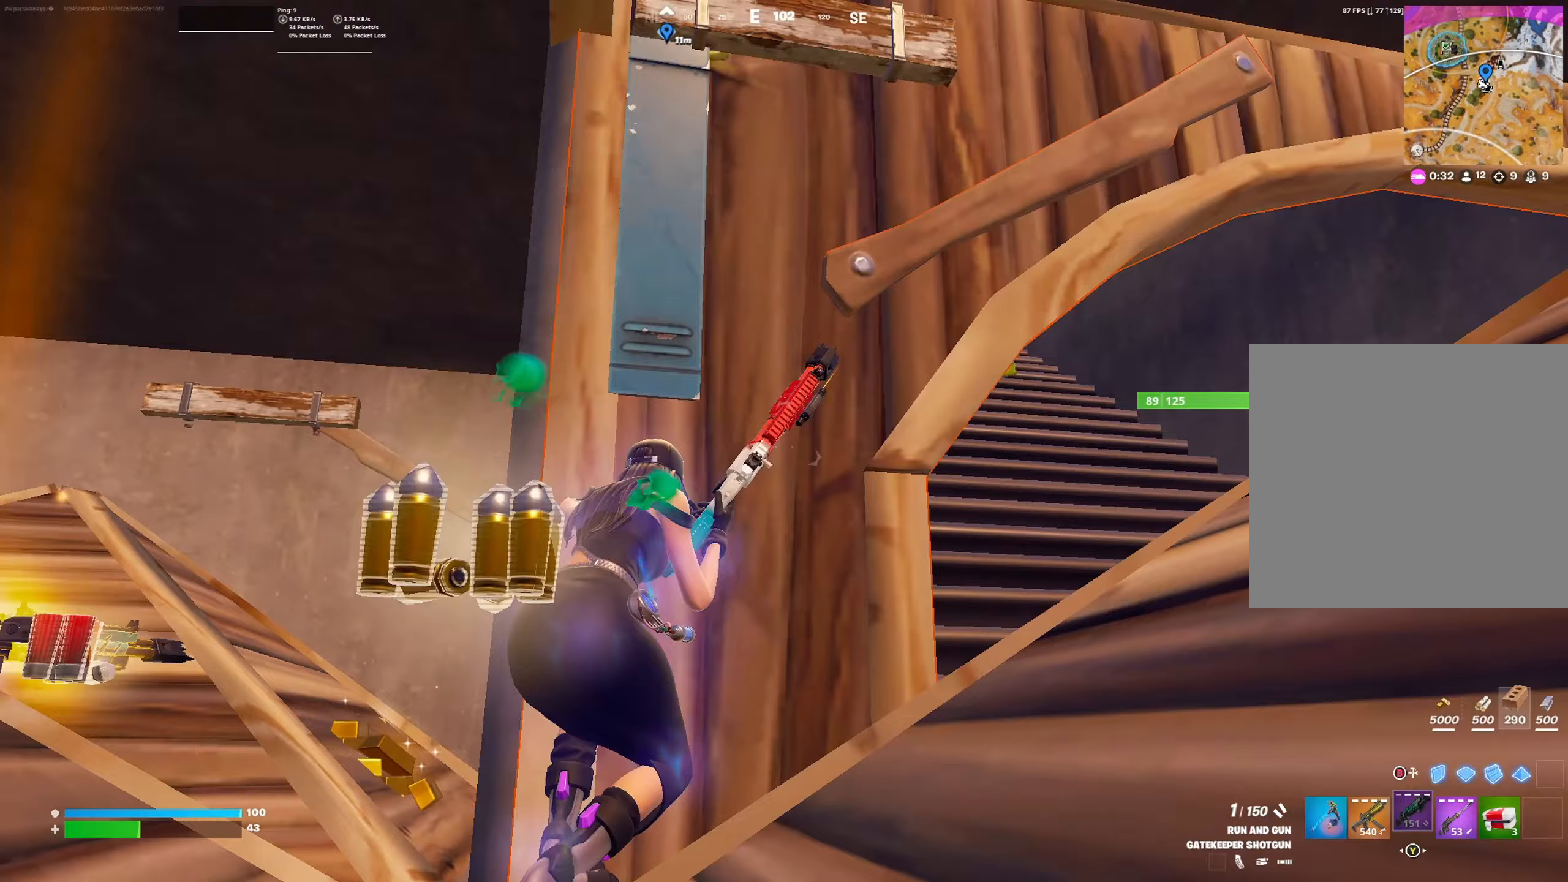
{"buttons": [], "left_stick": "center", "right_stick": "center", "events": [[167, "left_stick", "right"], [267, "left_stick", "center"], [467, "right_stick", "center"]]}
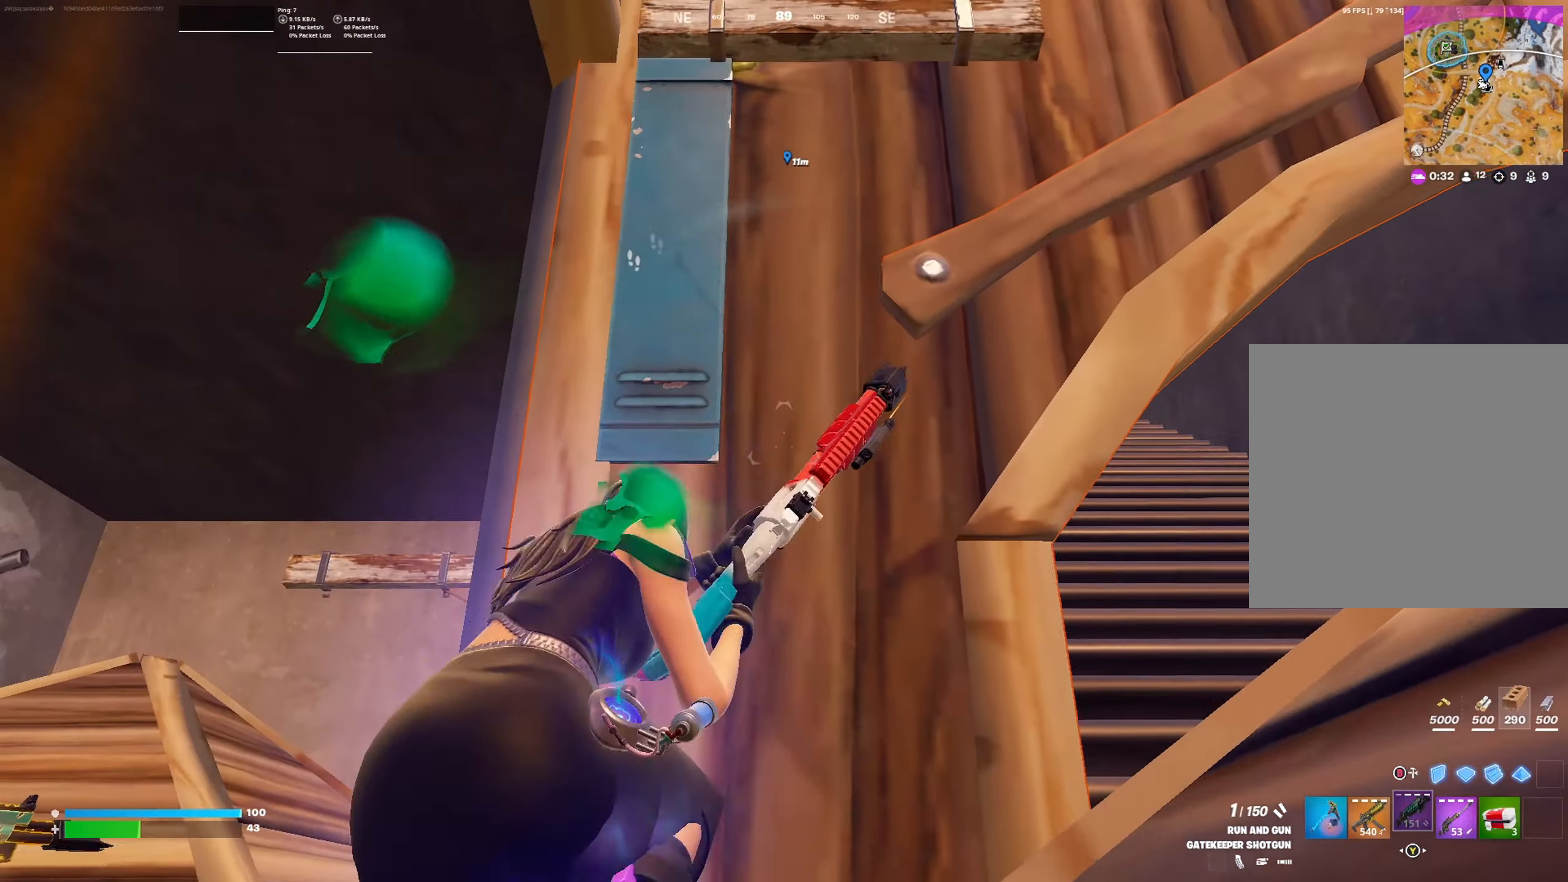
{"buttons": [], "left_stick": "right", "right_stick": "left", "events": [[33, "left_stick", "right"], [100, "right_stick", "left"], [167, "left_stick", "center"], [233, "right_stick", "center"], [333, "right_stick", "left"], [367, "left_stick", "right"]]}
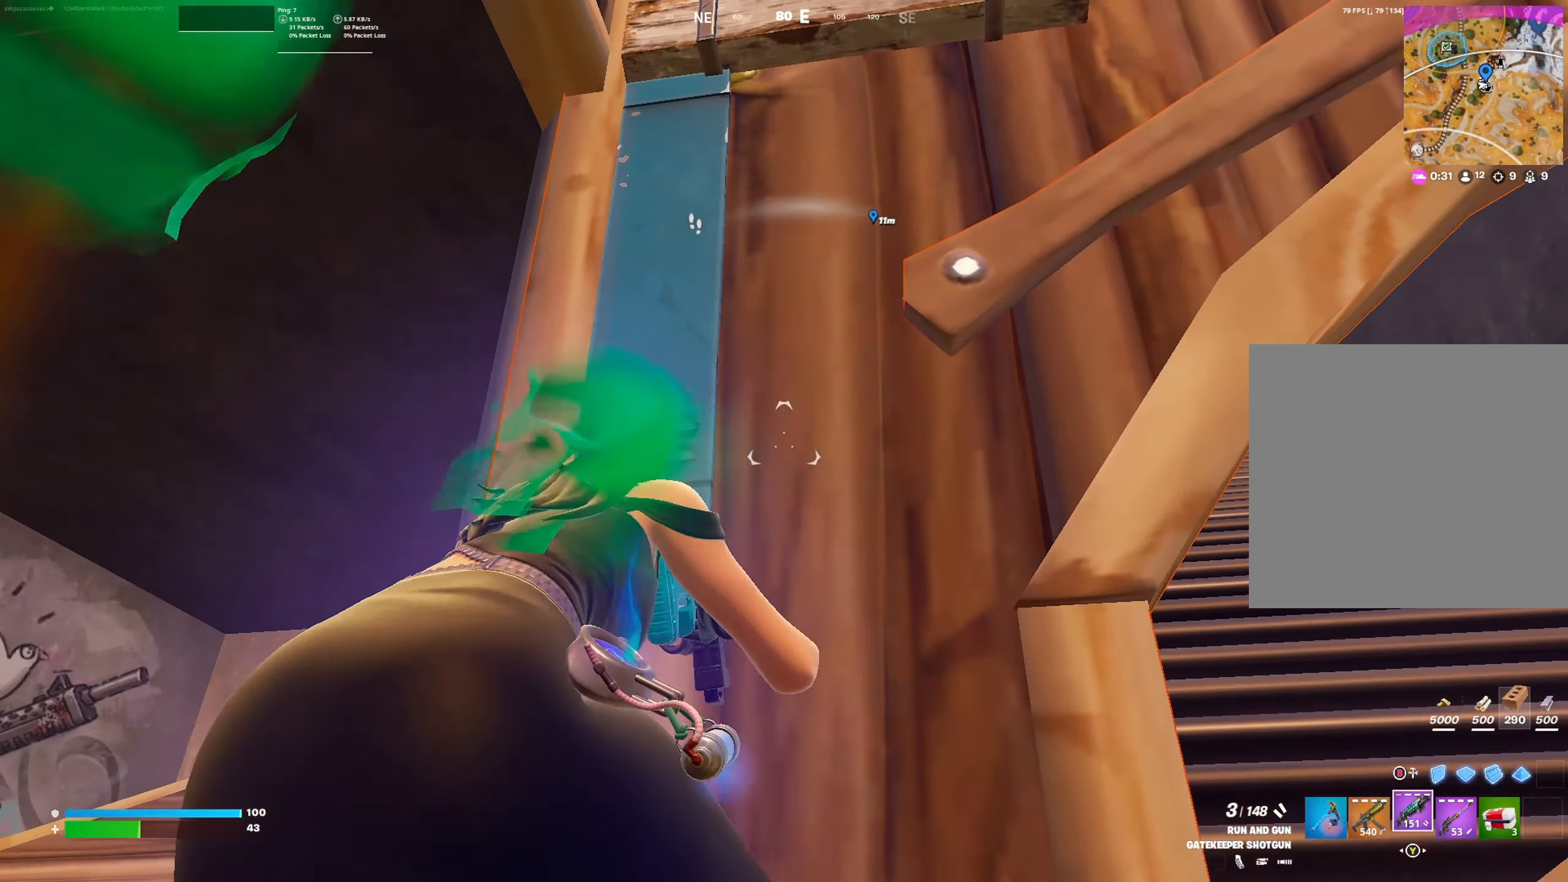
{"buttons": [], "left_stick": "left", "right_stick": "center", "events": [[133, "right_stick", "center"], [333, "left_stick", "left"]]}
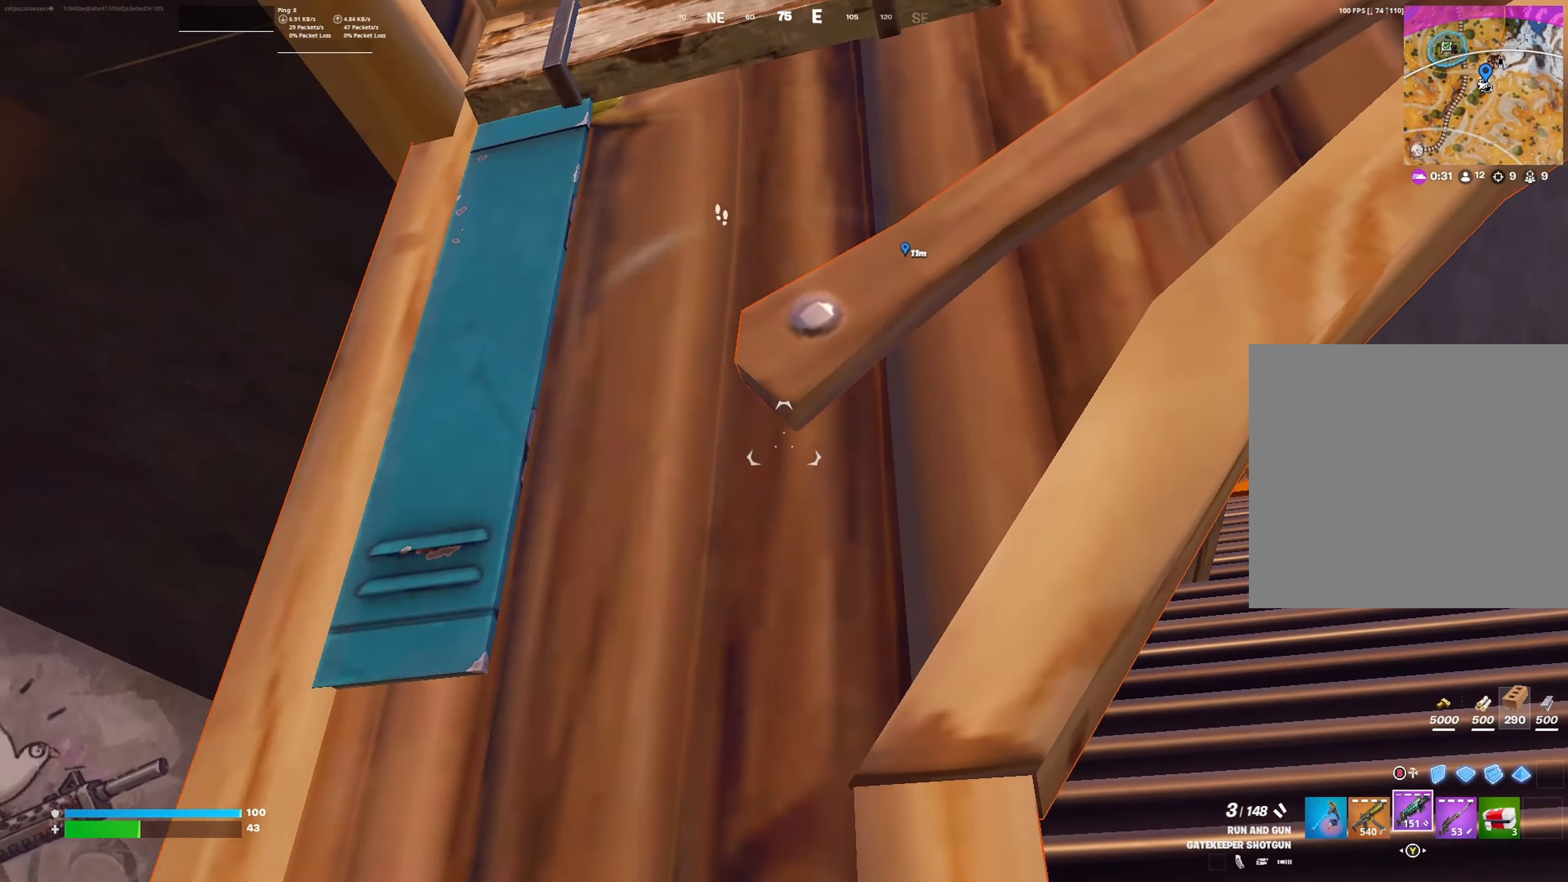
{"buttons": [], "left_stick": "up-left", "right_stick": "down-right", "events": [[233, "left_stick", "up-left"], [267, "right_stick", "down-right"]]}
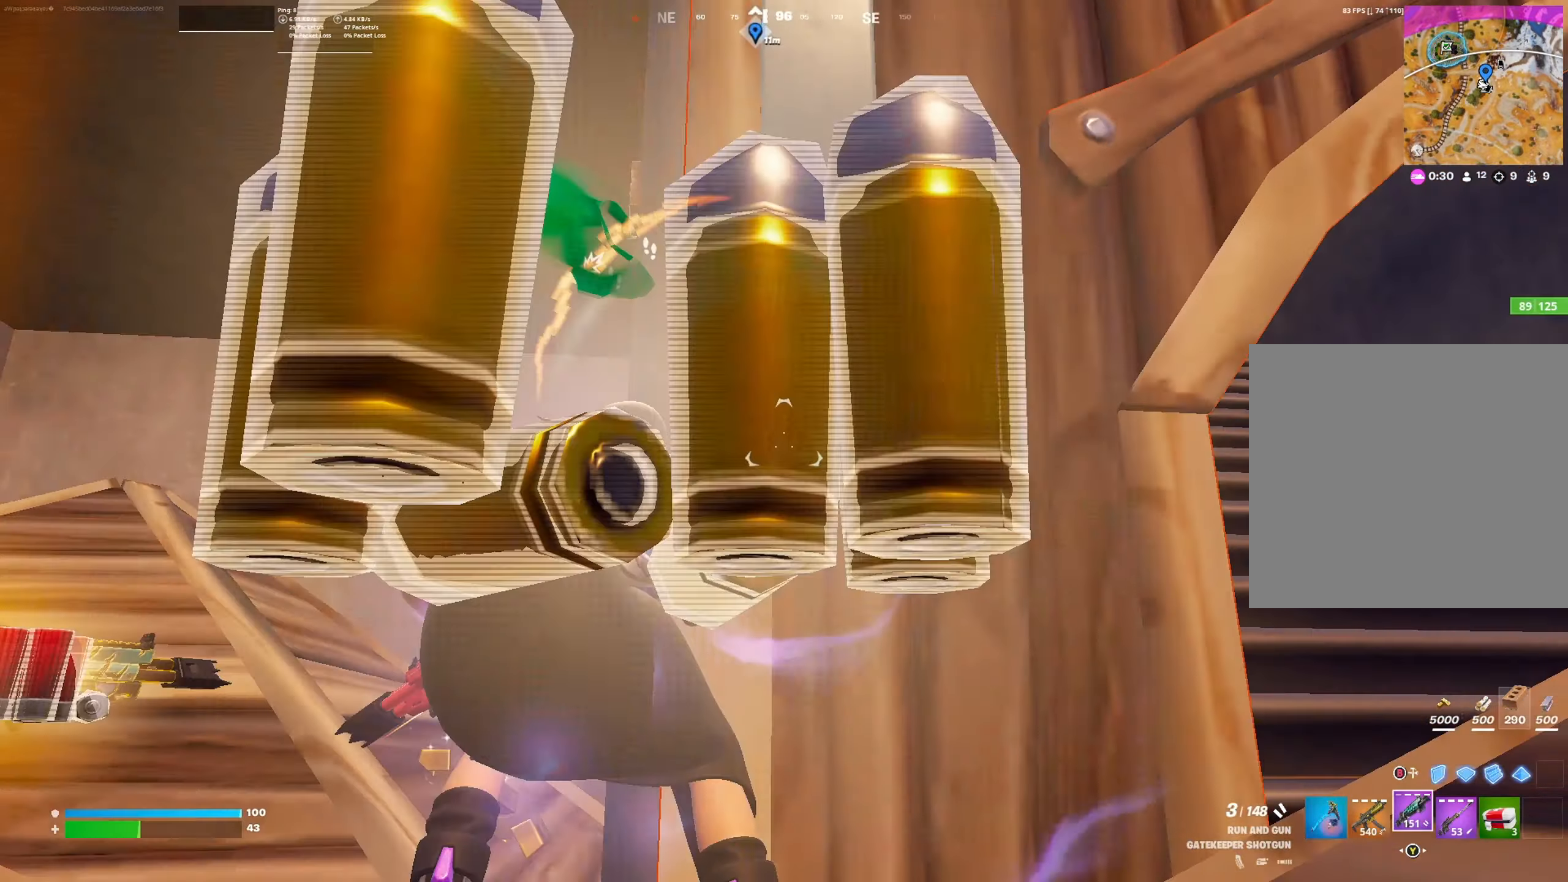
{"buttons": [], "left_stick": "center", "right_stick": "right", "events": [[33, "left_stick", "up"], [133, "left_stick", "up-left"], [167, "R1", "down"], [200, "R1", "up"], [267, "R1", "down"], [367, "R1", "up"], [467, "left_stick", "center"], [467, "right_stick", "right"]]}